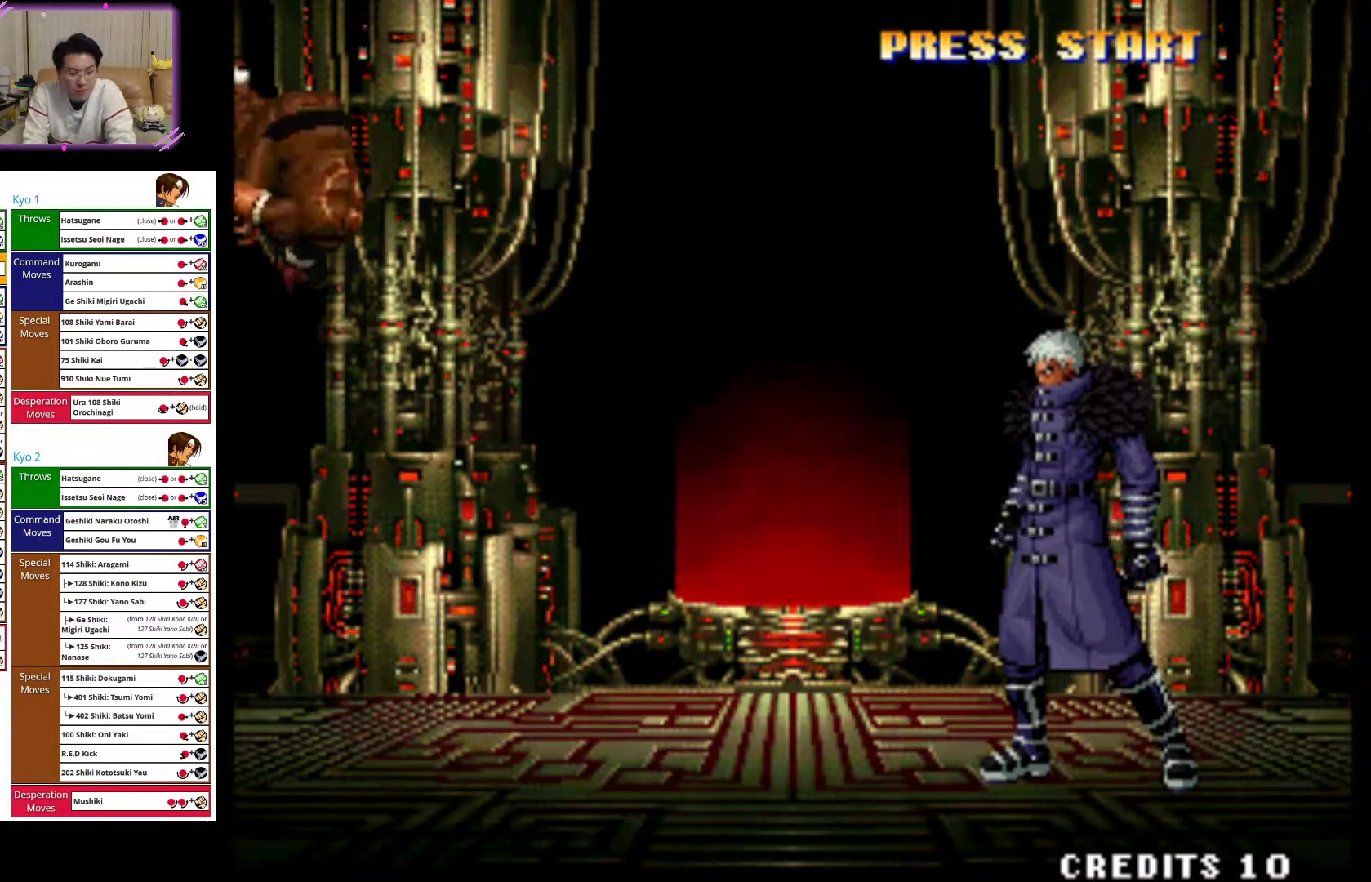
Gameplay with a controller (arcade stick); each line is a JSON object with the inputs held at the frame after it (dt_ms = milliseconds from this image to that frame). "events" lists button and stick changes between this image and that frame as [ms after this image, input, new state], when the widget could be followed in between. Not read: L3 R3.
{"dt_ms": 500, "buttons": ["SQUARE"], "left_stick": "right", "events": [[150, "SQUARE", "up"], [250, "CROSS", "down"], [383, "CROSS", "up"], [483, "SQUARE", "down"]]}
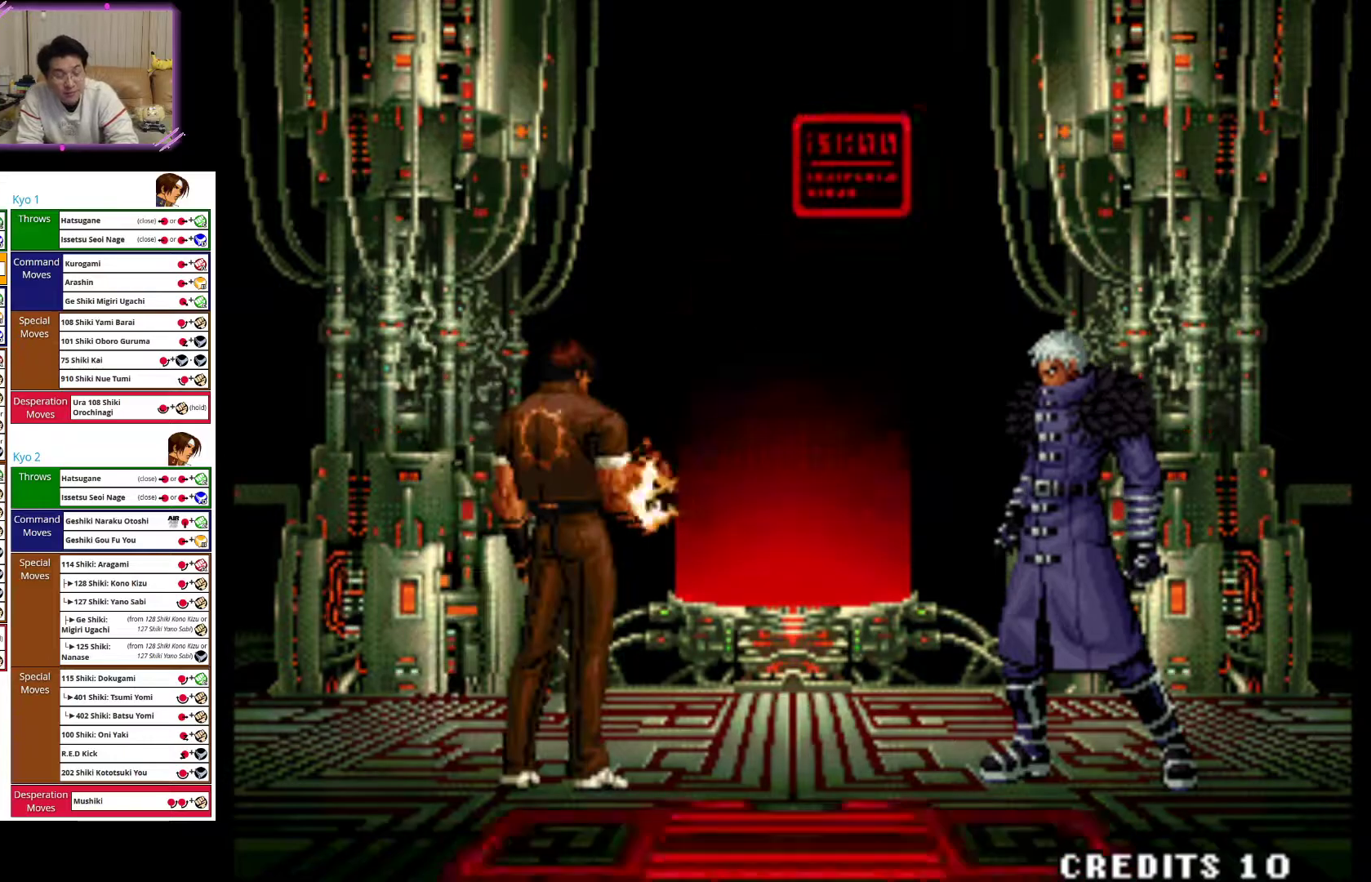
{"dt_ms": 500, "buttons": [], "left_stick": "right", "events": [[133, "SQUARE", "up"], [217, "CROSS", "down"], [417, "CROSS", "up"]]}
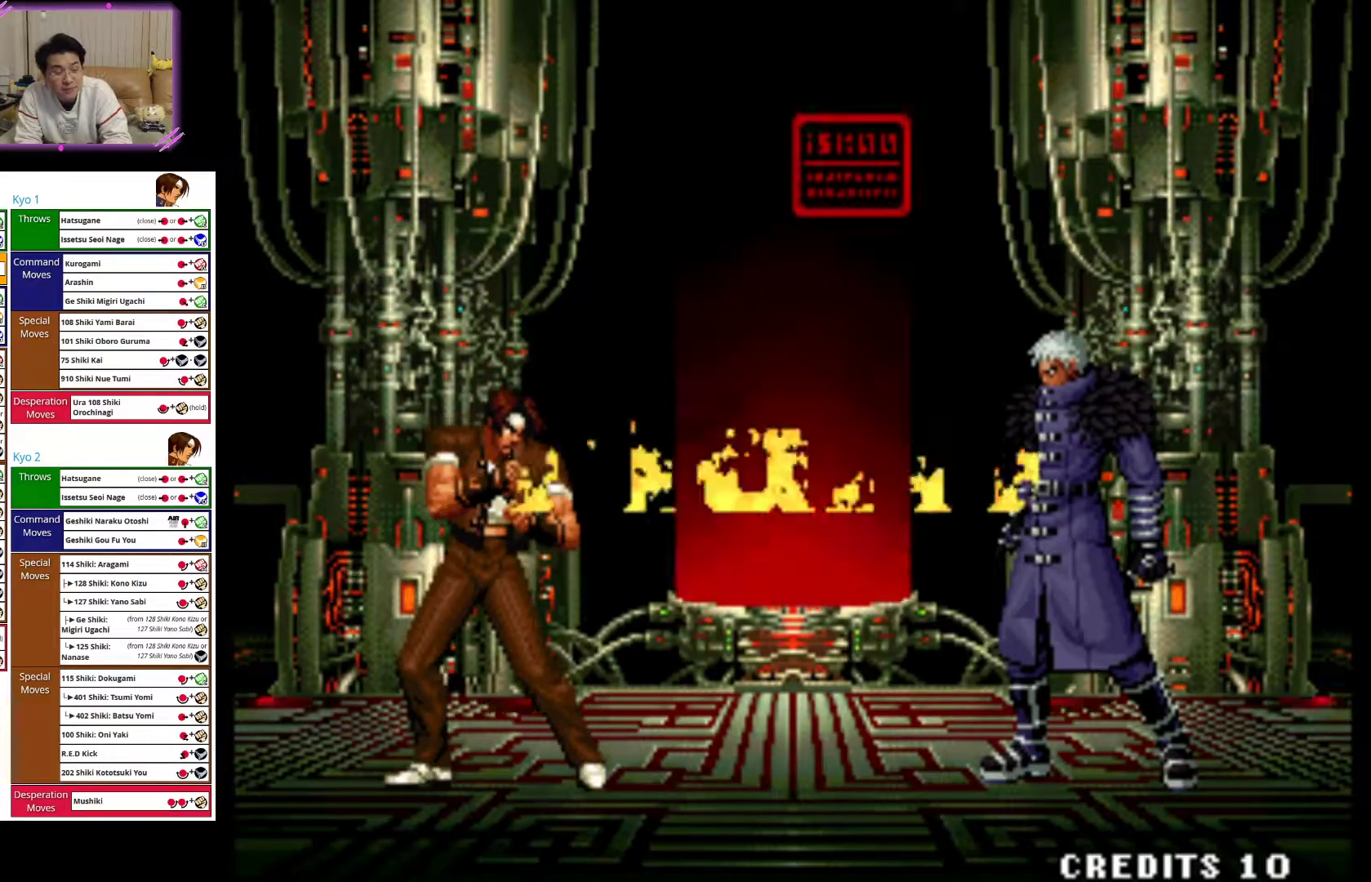
{"dt_ms": 500, "buttons": ["CROSS"], "left_stick": "up-right", "events": [[50, "SQUARE", "down"], [100, "left_stick", "up-right"], [233, "SQUARE", "up"], [333, "CROSS", "down"]]}
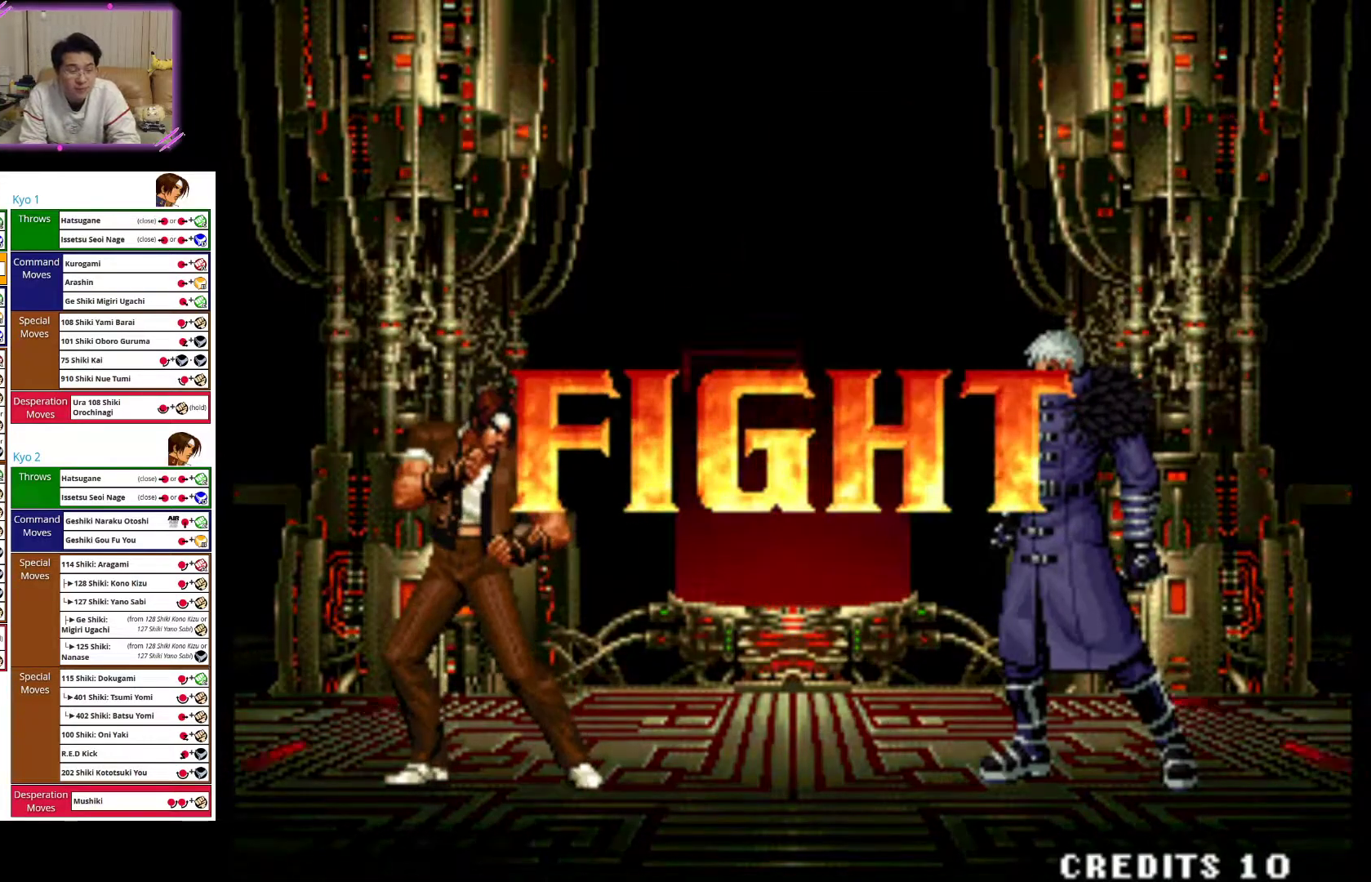
{"dt_ms": 500, "buttons": [], "left_stick": "up-right", "events": [[33, "CROSS", "up"]]}
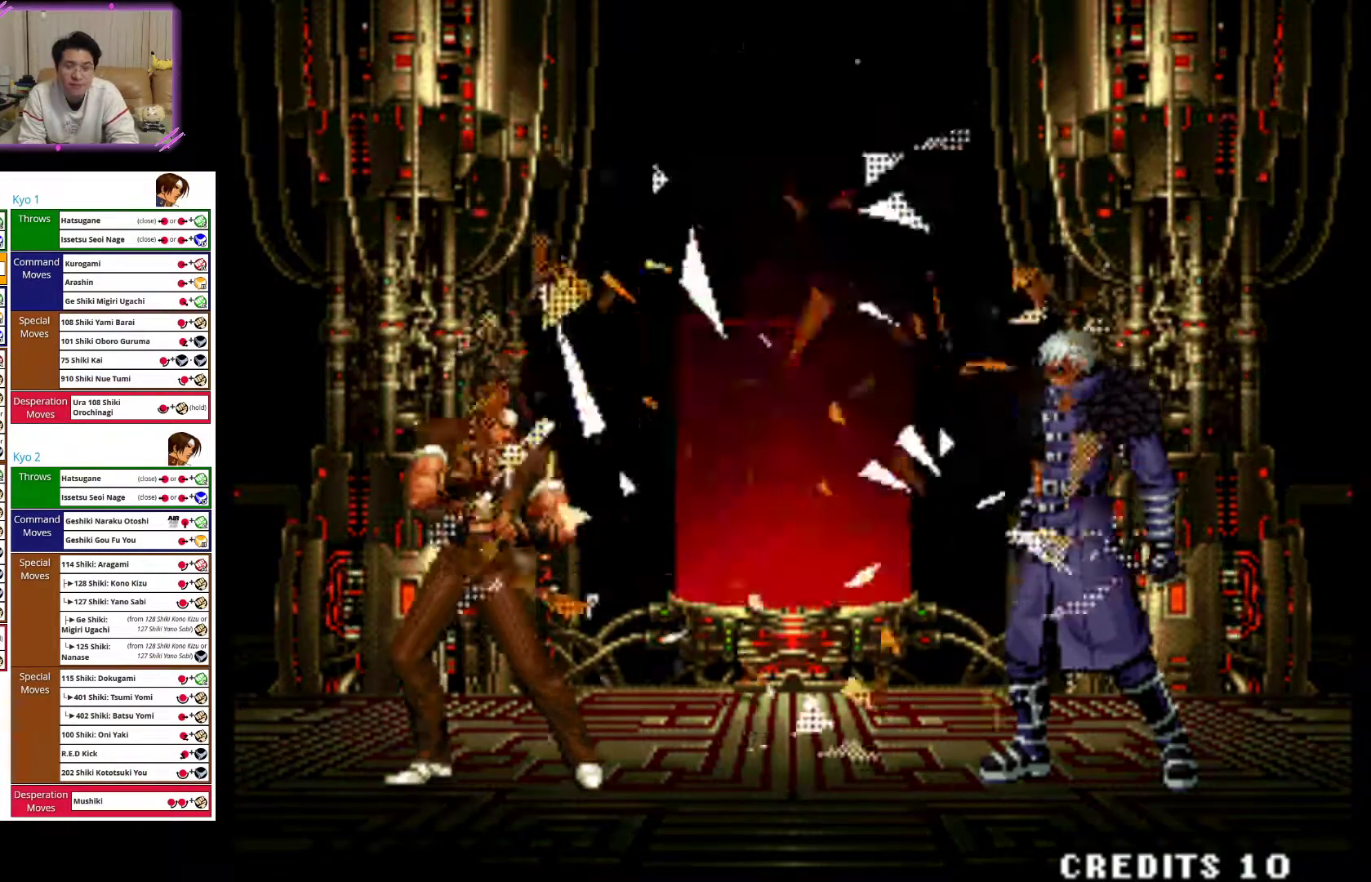
{"dt_ms": 500, "buttons": [], "left_stick": "center", "events": [[483, "left_stick", "center"]]}
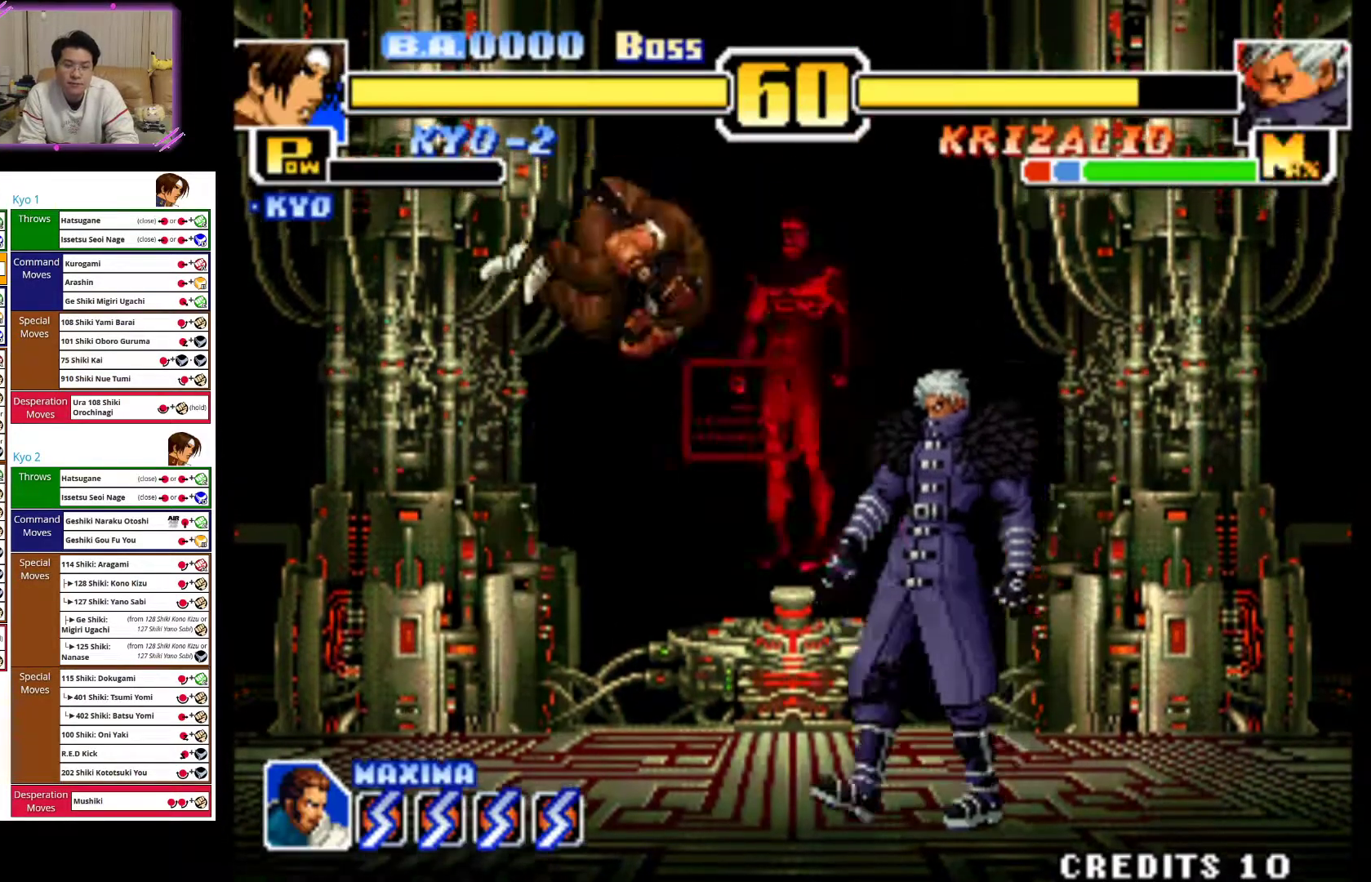
{"dt_ms": 500, "buttons": ["CIRCLE"], "left_stick": "down", "events": [[50, "CROSS", "down"], [67, "left_stick", "down"], [183, "CROSS", "up"], [283, "CIRCLE", "down"], [300, "left_stick", "down-left"], [383, "CIRCLE", "up"], [450, "CIRCLE", "down"], [500, "left_stick", "down"]]}
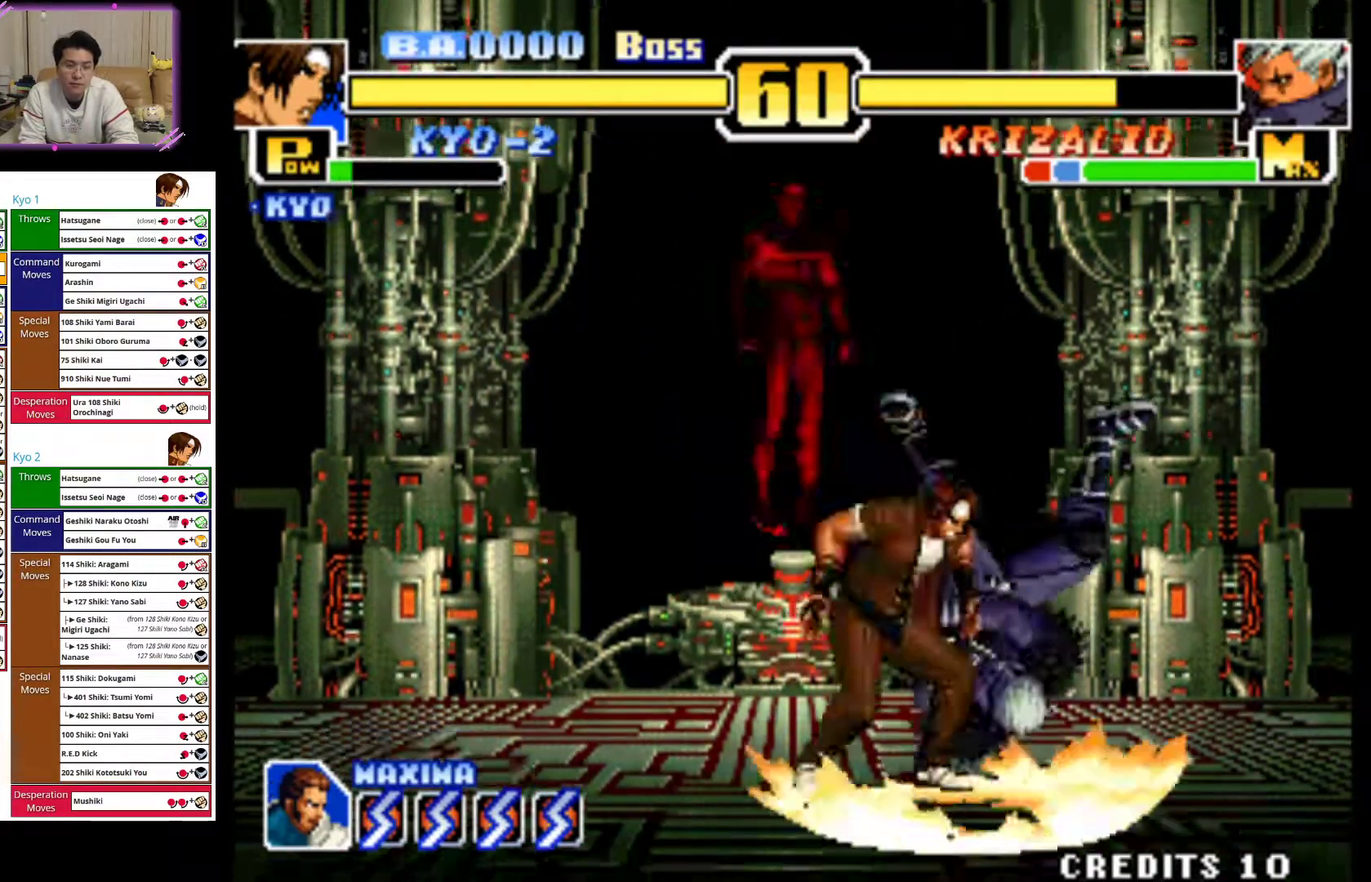
{"dt_ms": 500, "buttons": [], "left_stick": "center", "events": [[50, "CIRCLE", "up"], [50, "left_stick", "center"]]}
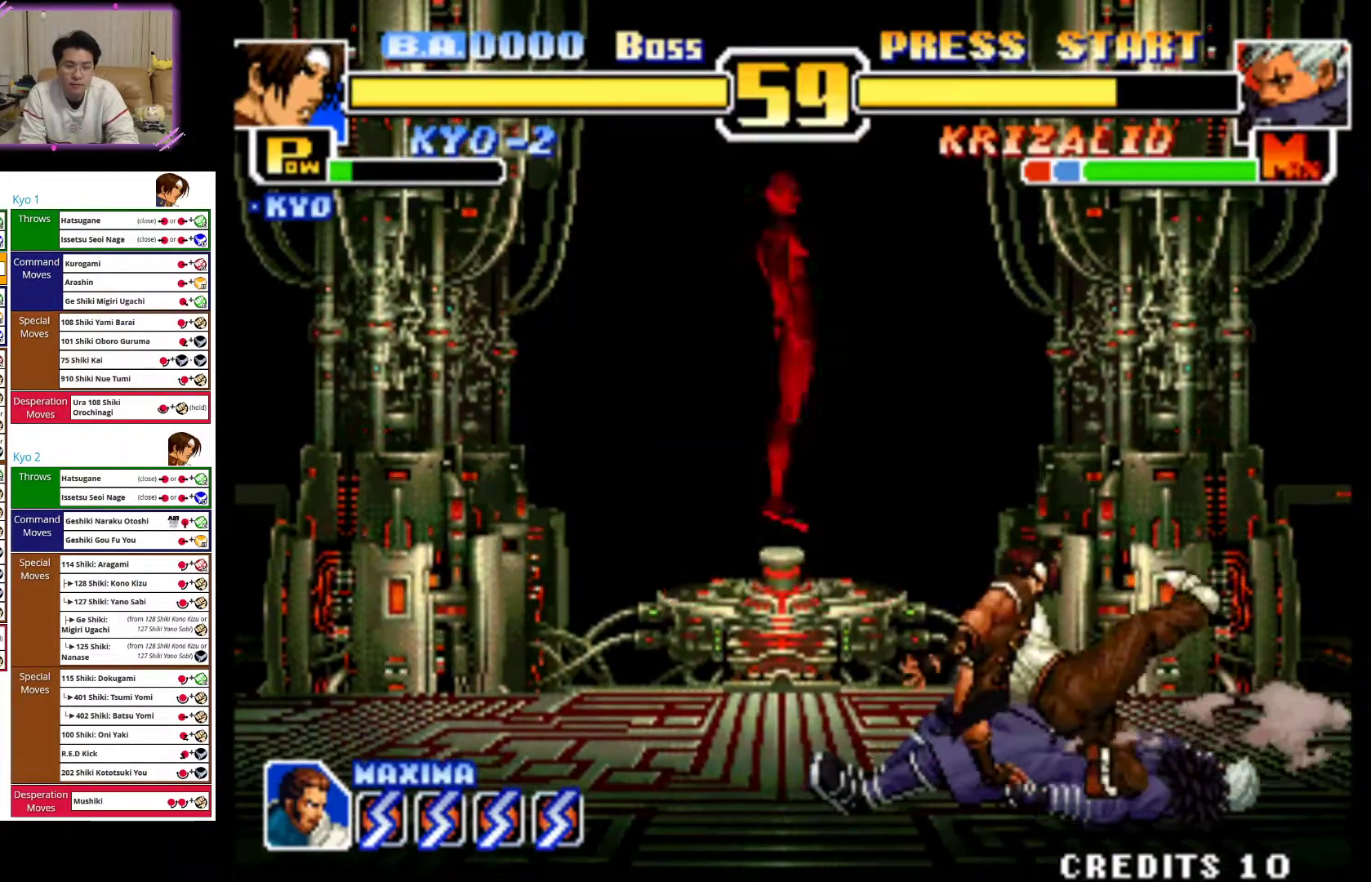
{"dt_ms": 500, "buttons": [], "left_stick": "up", "events": [[17, "left_stick", "up"]]}
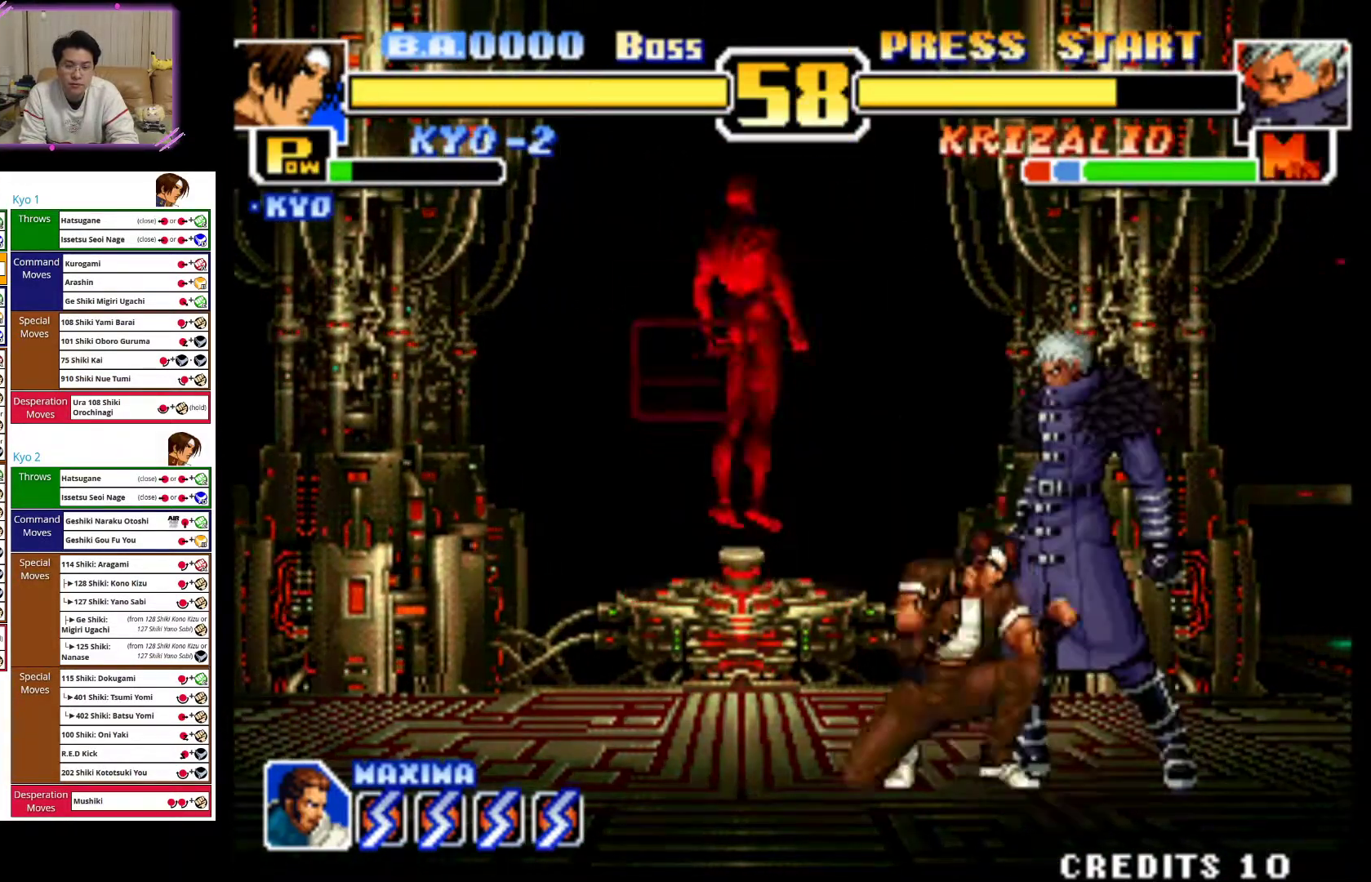
{"dt_ms": 500, "buttons": ["CIRCLE"], "left_stick": "left"}
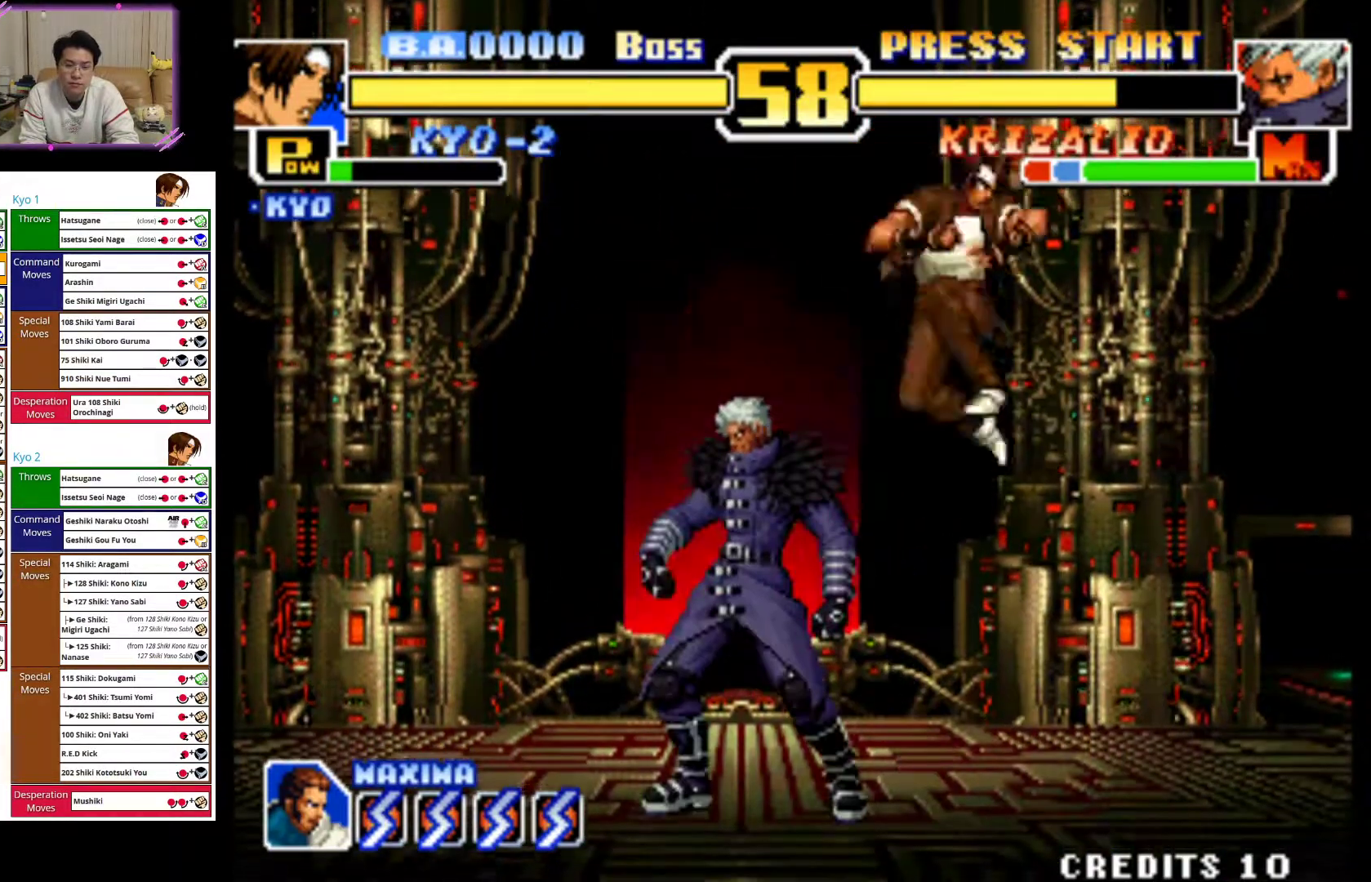
{"dt_ms": 500, "buttons": ["CIRCLE"], "left_stick": "down-right", "events": [[17, "CIRCLE", "up"], [50, "left_stick", "down-left"], [83, "CIRCLE", "down"], [217, "CIRCLE", "up"], [250, "left_stick", "down-right"], [267, "CIRCLE", "down"], [400, "CIRCLE", "up"], [483, "CIRCLE", "down"]]}
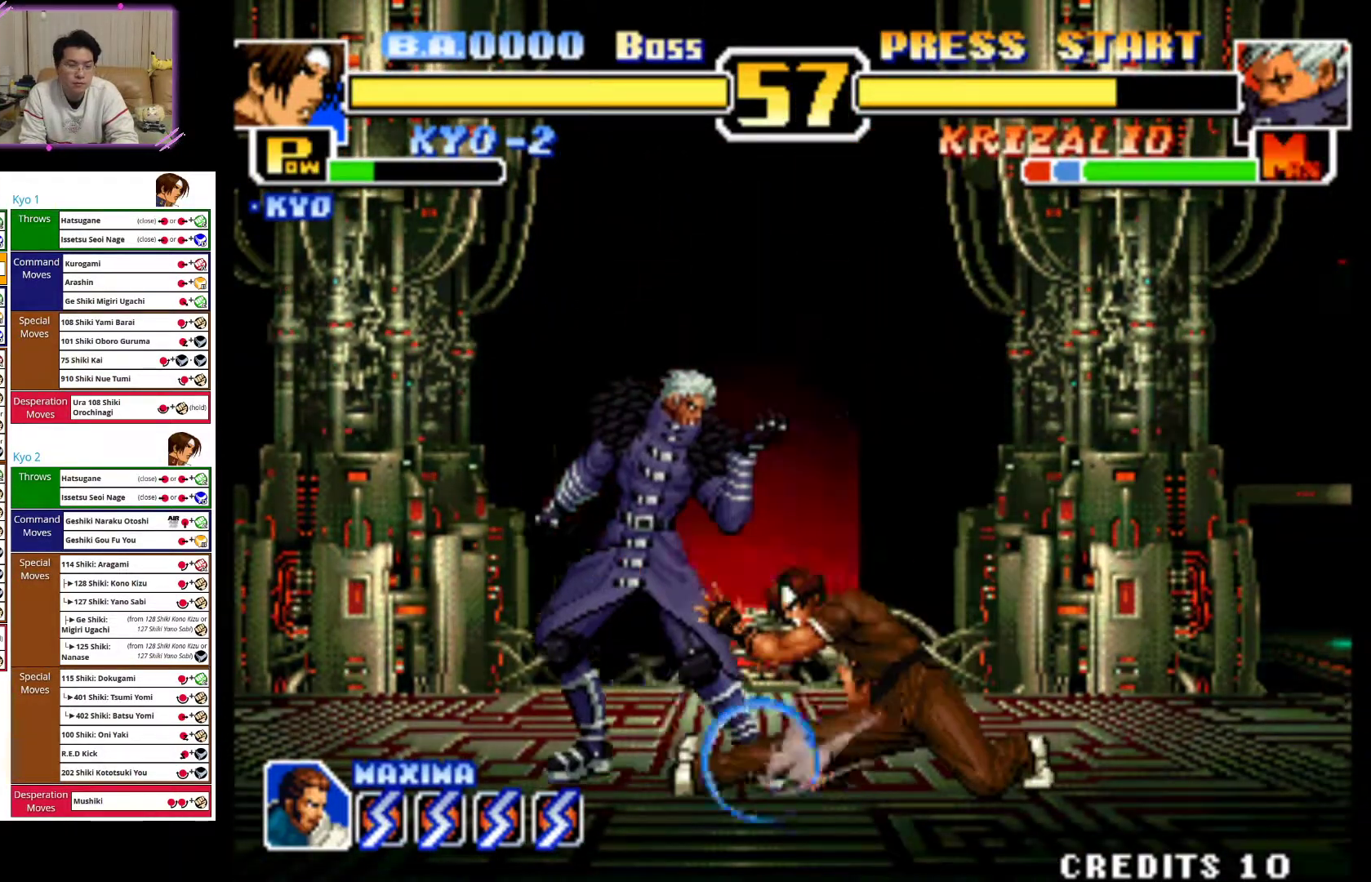
{"dt_ms": 500, "buttons": [], "left_stick": "center", "events": [[117, "CIRCLE", "up"], [233, "left_stick", "center"]]}
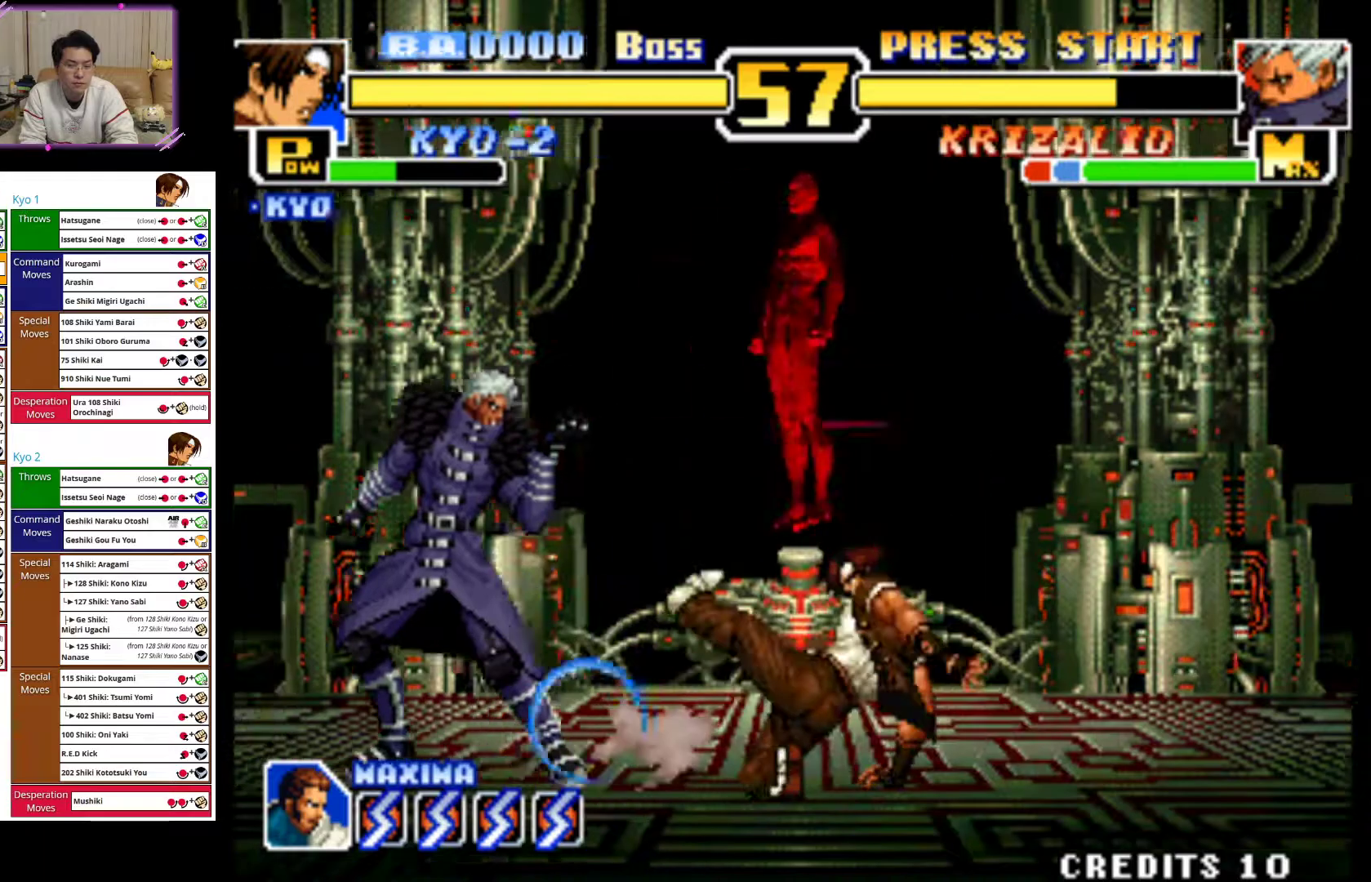
{"dt_ms": 1000, "buttons": [], "left_stick": "center"}
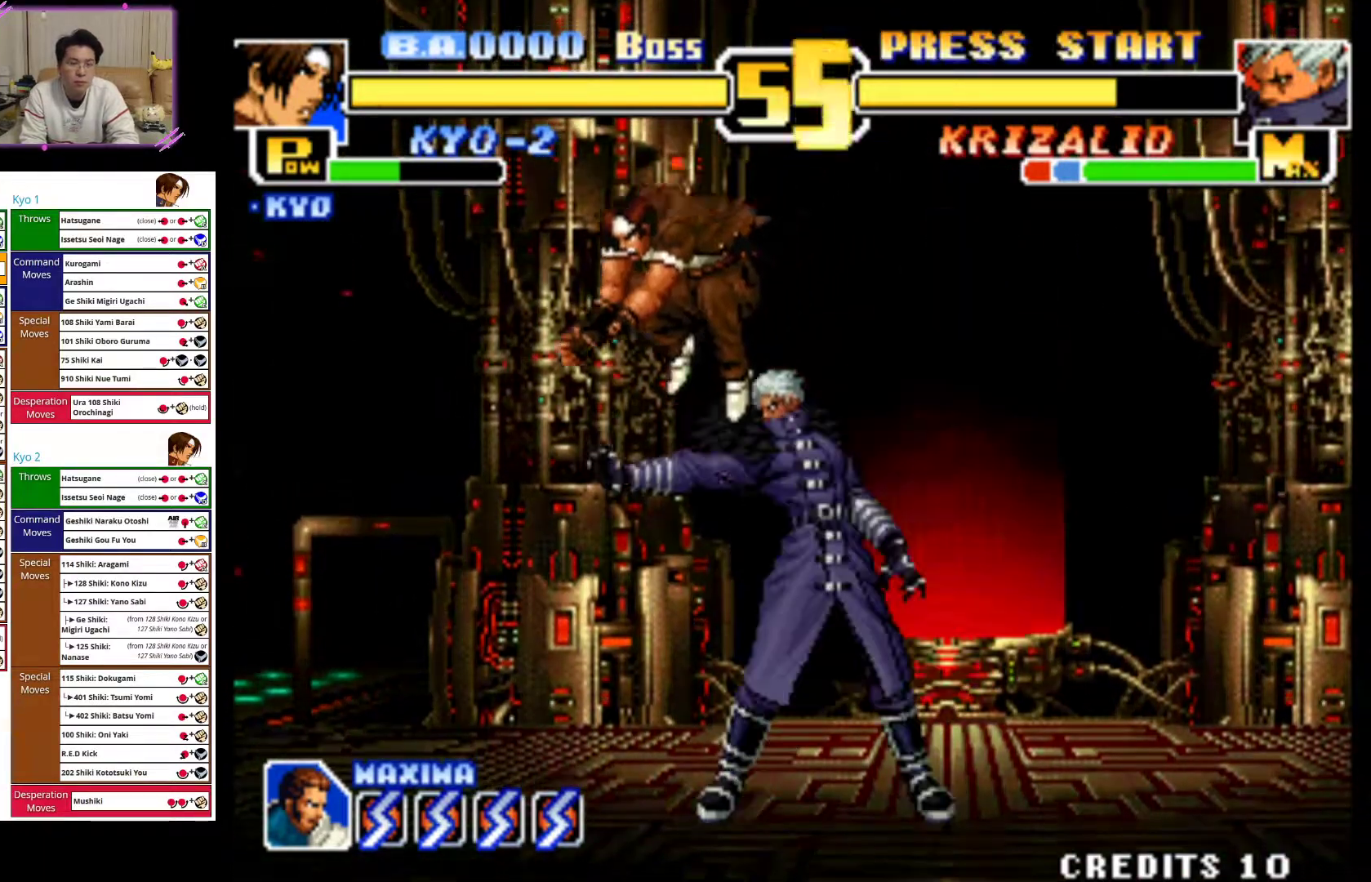
{"dt_ms": 500, "buttons": [], "left_stick": "left", "events": [[67, "left_stick", "down"], [117, "CIRCLE", "down"], [250, "CIRCLE", "up"], [317, "CIRCLE", "down"], [433, "left_stick", "left"], [467, "CIRCLE", "up"]]}
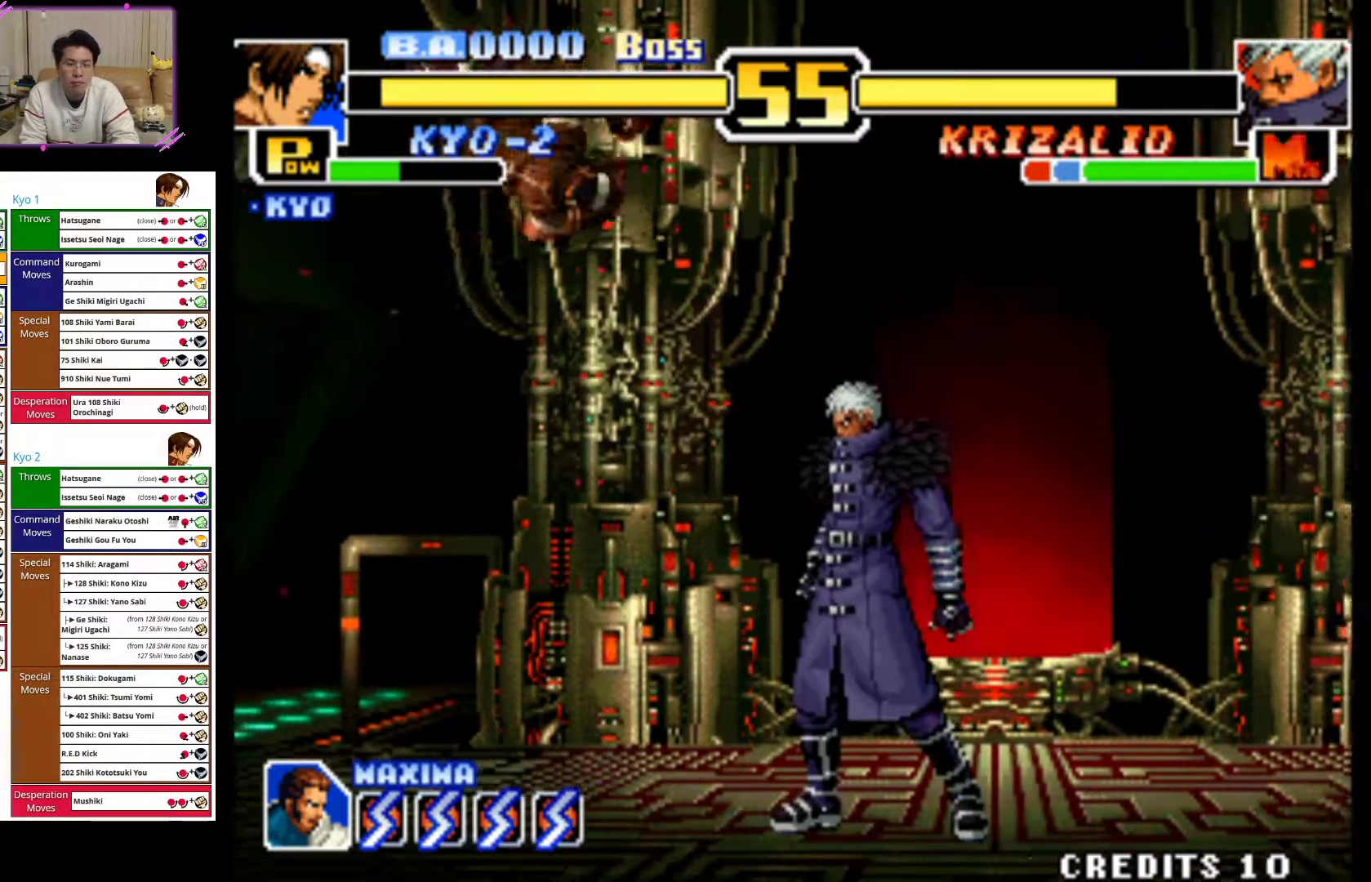
{"dt_ms": 500, "buttons": [], "left_stick": "center", "events": [[100, "left_stick", "center"], [200, "left_stick", "up-right"], [483, "left_stick", "center"]]}
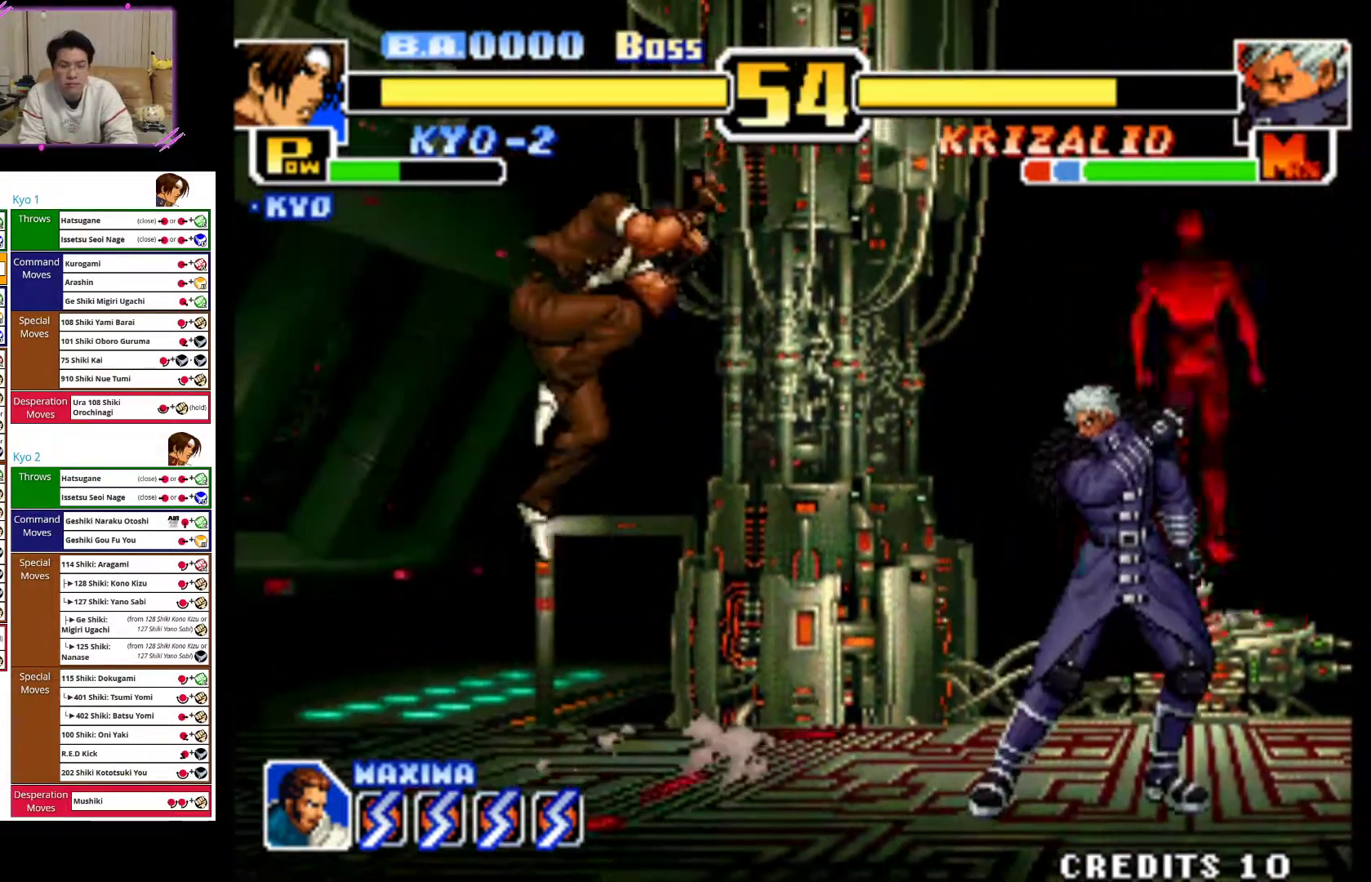
{"dt_ms": 500, "buttons": [], "left_stick": "down", "events": [[67, "CROSS", "down"], [67, "left_stick", "down"], [250, "CROSS", "up"], [367, "CIRCLE", "down"], [467, "CIRCLE", "up"]]}
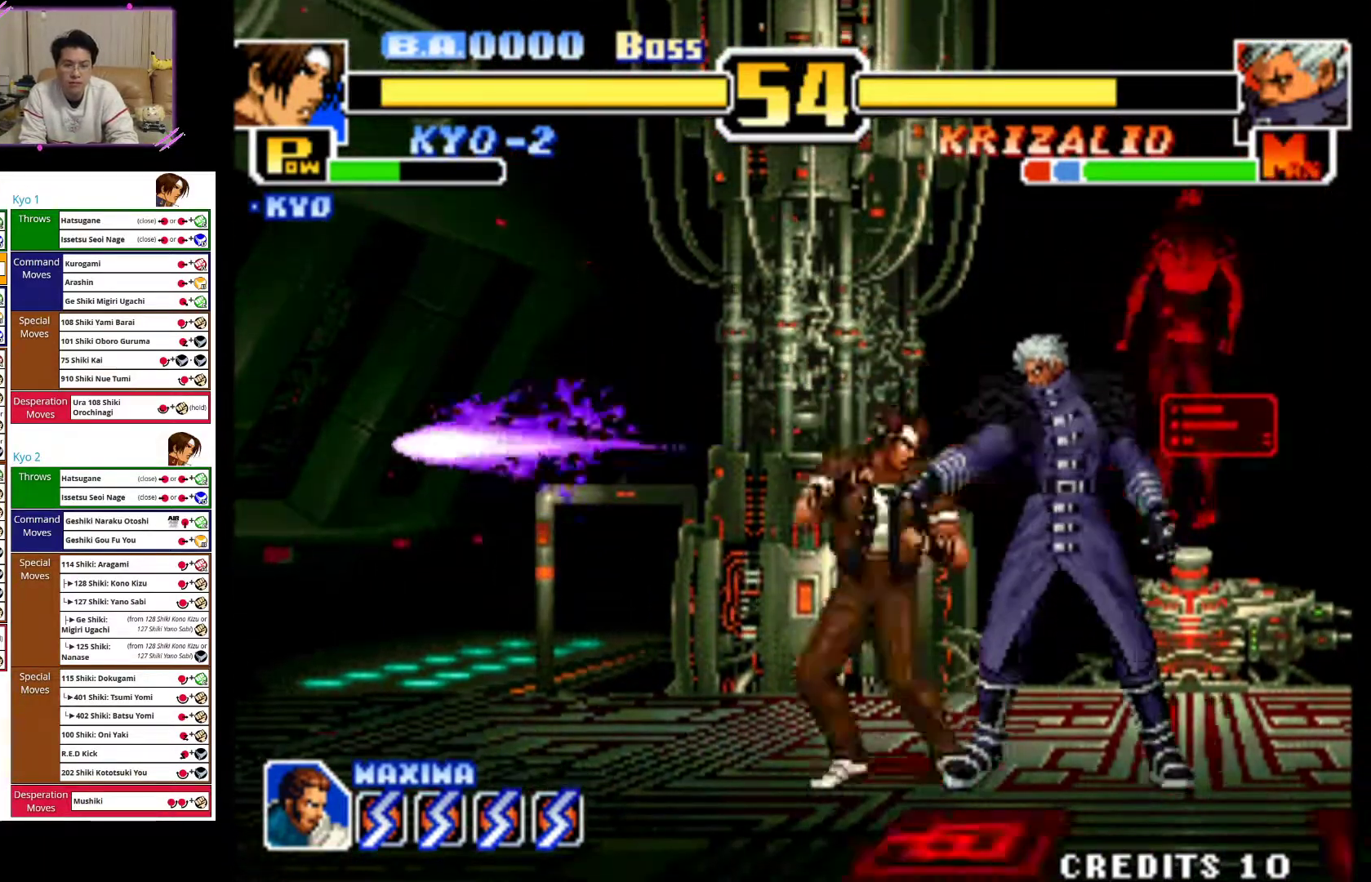
{"dt_ms": 500, "buttons": ["CIRCLE"], "left_stick": "center", "events": [[33, "CIRCLE", "down"], [150, "CIRCLE", "up"], [217, "CIRCLE", "down"], [350, "CIRCLE", "up"], [433, "CIRCLE", "down"], [500, "left_stick", "center"]]}
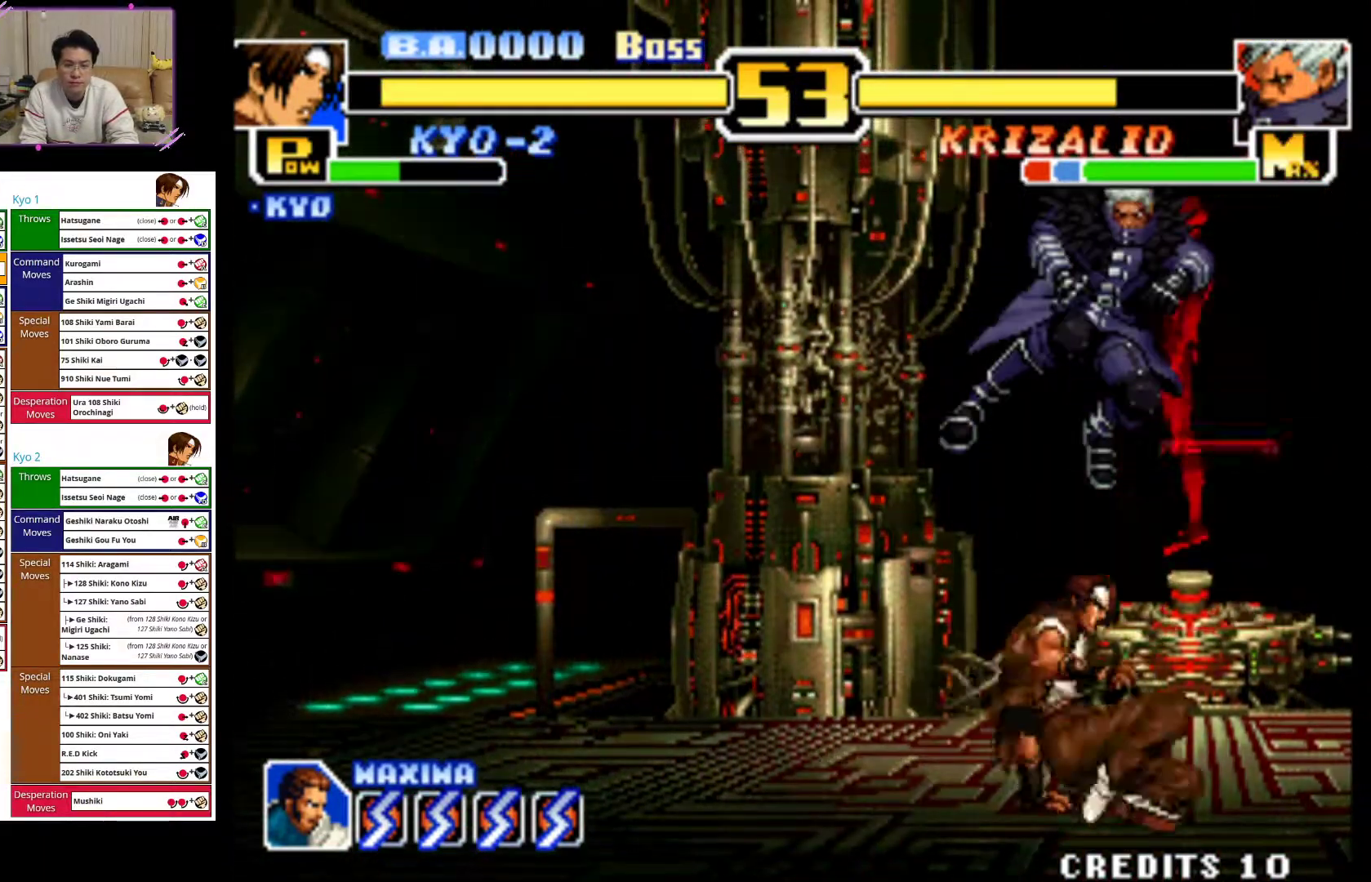
{"dt_ms": 500, "buttons": ["CROSS"], "left_stick": "left", "events": [[67, "CIRCLE", "up"], [100, "left_stick", "left"], [200, "CROSS", "down"], [300, "CROSS", "up"], [400, "CROSS", "down"]]}
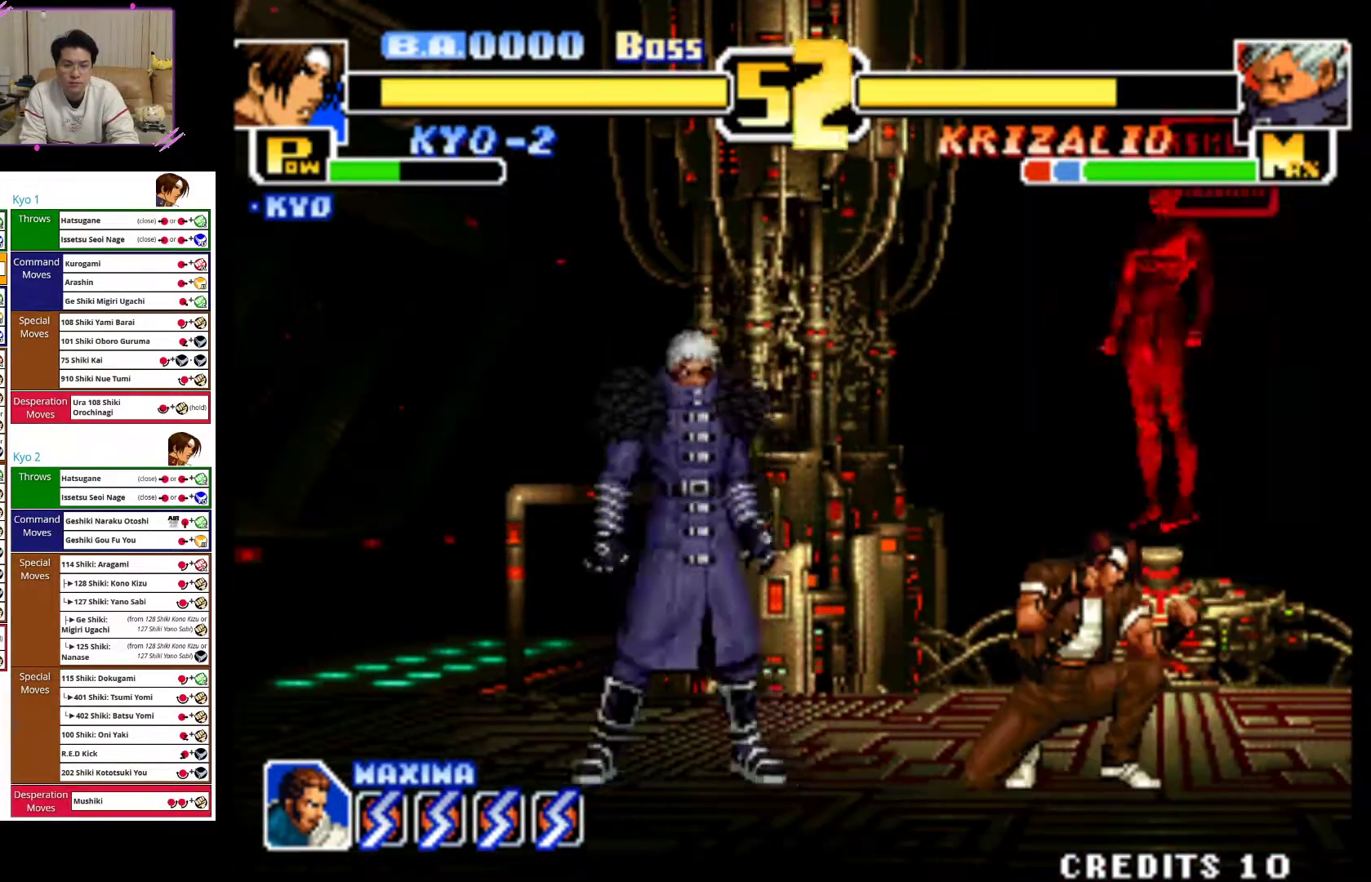
{"dt_ms": 500, "buttons": [], "left_stick": "right", "events": [[17, "CROSS", "up"], [67, "CROSS", "down"], [200, "CROSS", "up"], [217, "left_stick", "center"], [250, "CROSS", "down"], [267, "left_stick", "right"], [383, "CROSS", "up"]]}
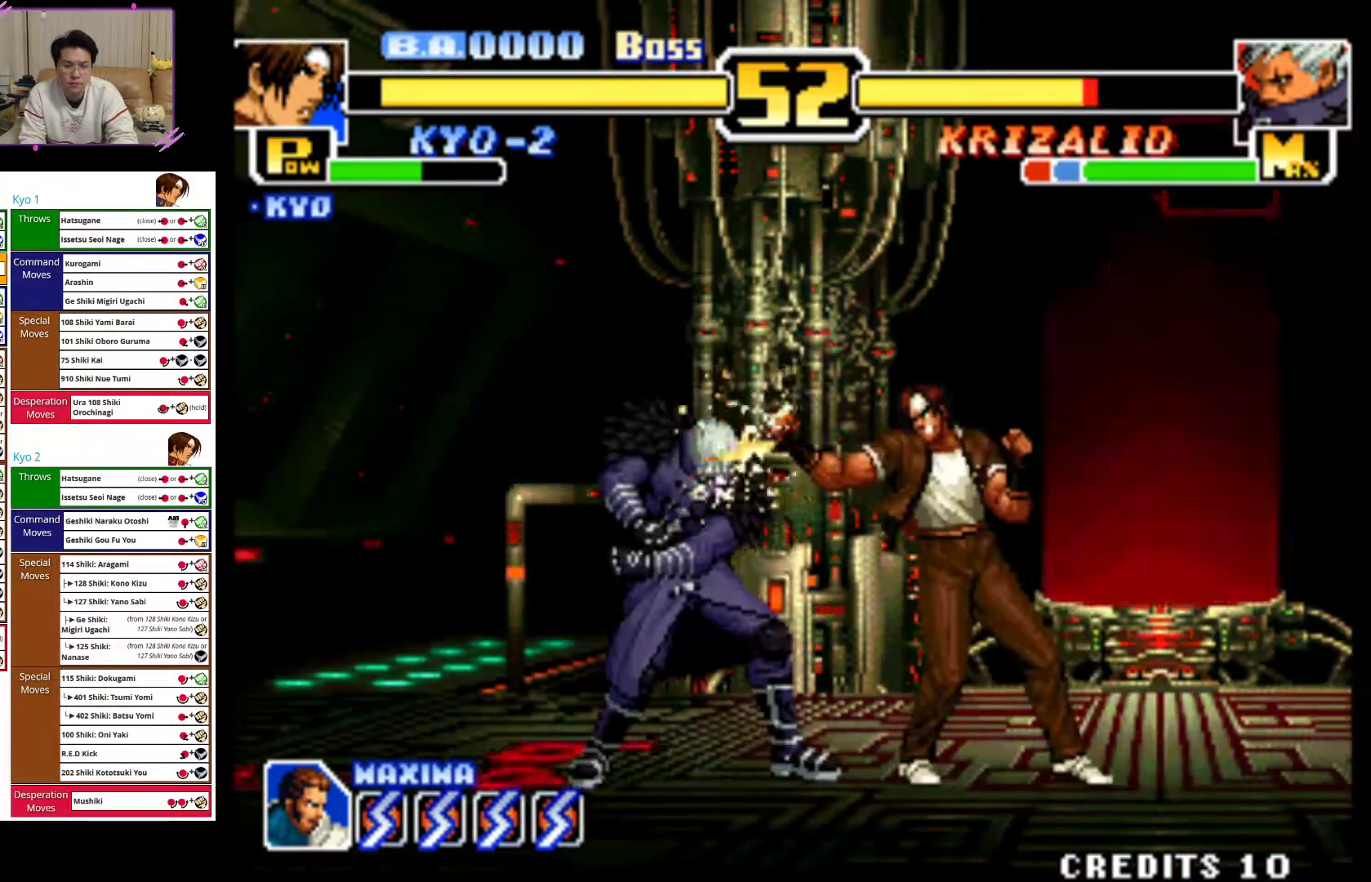
{"dt_ms": 500, "buttons": [], "left_stick": "left"}
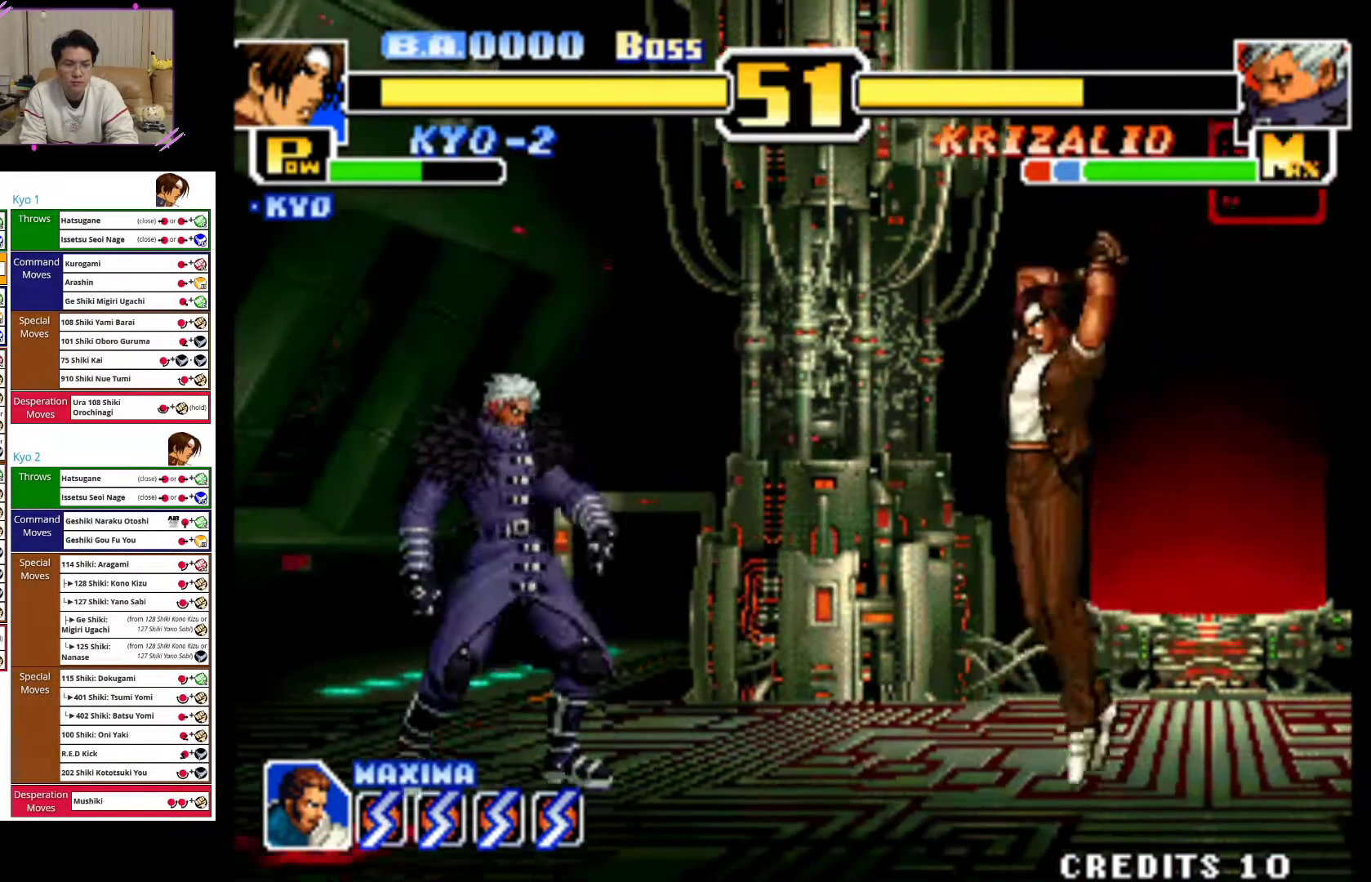
{"dt_ms": 500, "buttons": ["CIRCLE"], "left_stick": "down-left", "events": [[33, "left_stick", "center"], [133, "left_stick", "down"], [150, "CROSS", "down"], [317, "CROSS", "up"], [400, "left_stick", "center"], [433, "CIRCLE", "down"], [500, "left_stick", "down-left"]]}
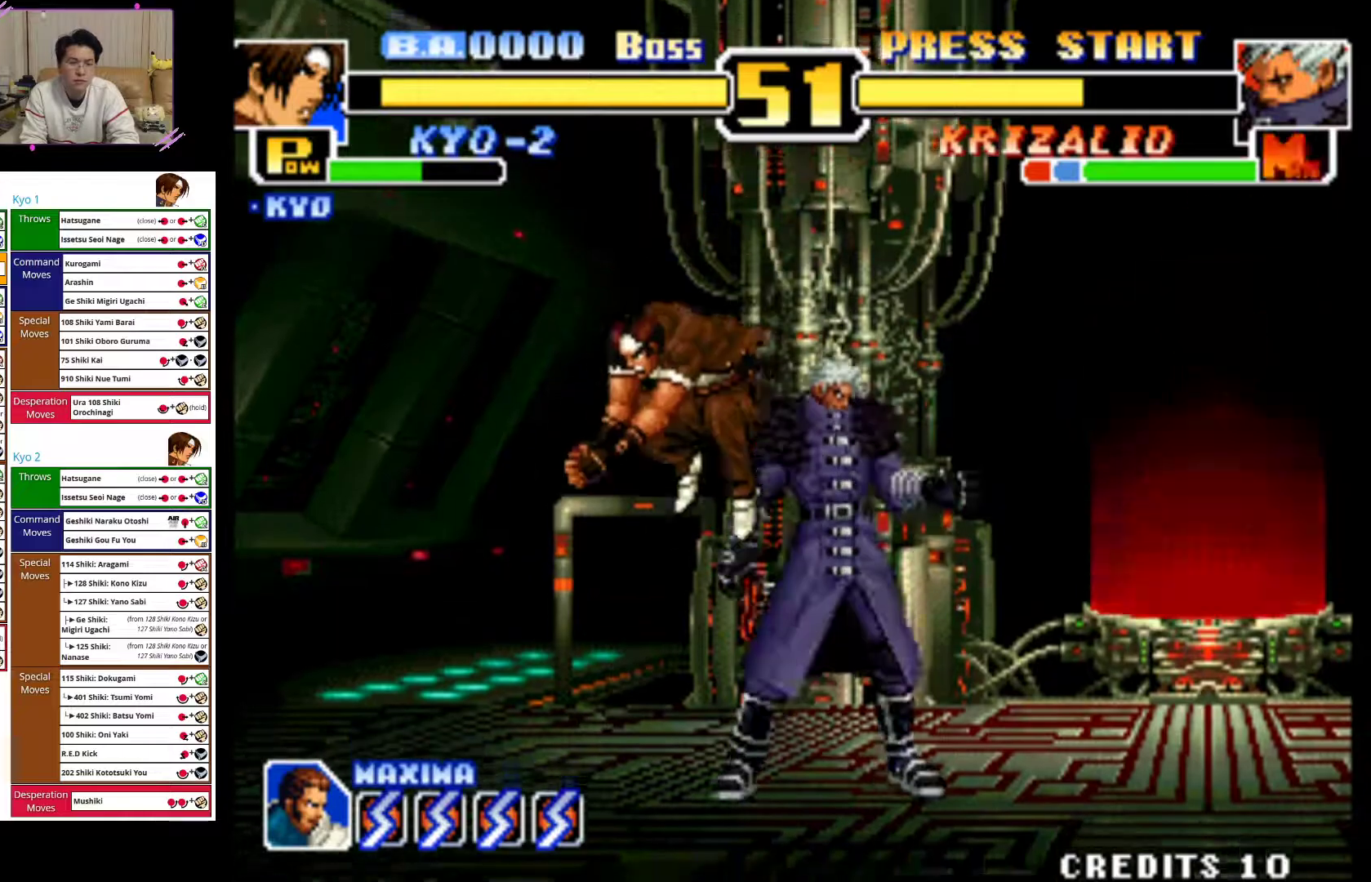
{"dt_ms": 500, "buttons": [], "left_stick": "down-left", "events": [[33, "CIRCLE", "up"], [33, "left_stick", "center"], [50, "left_stick", "down-left"], [117, "CIRCLE", "down"], [250, "CIRCLE", "up"], [333, "CIRCLE", "down"], [417, "CIRCLE", "up"]]}
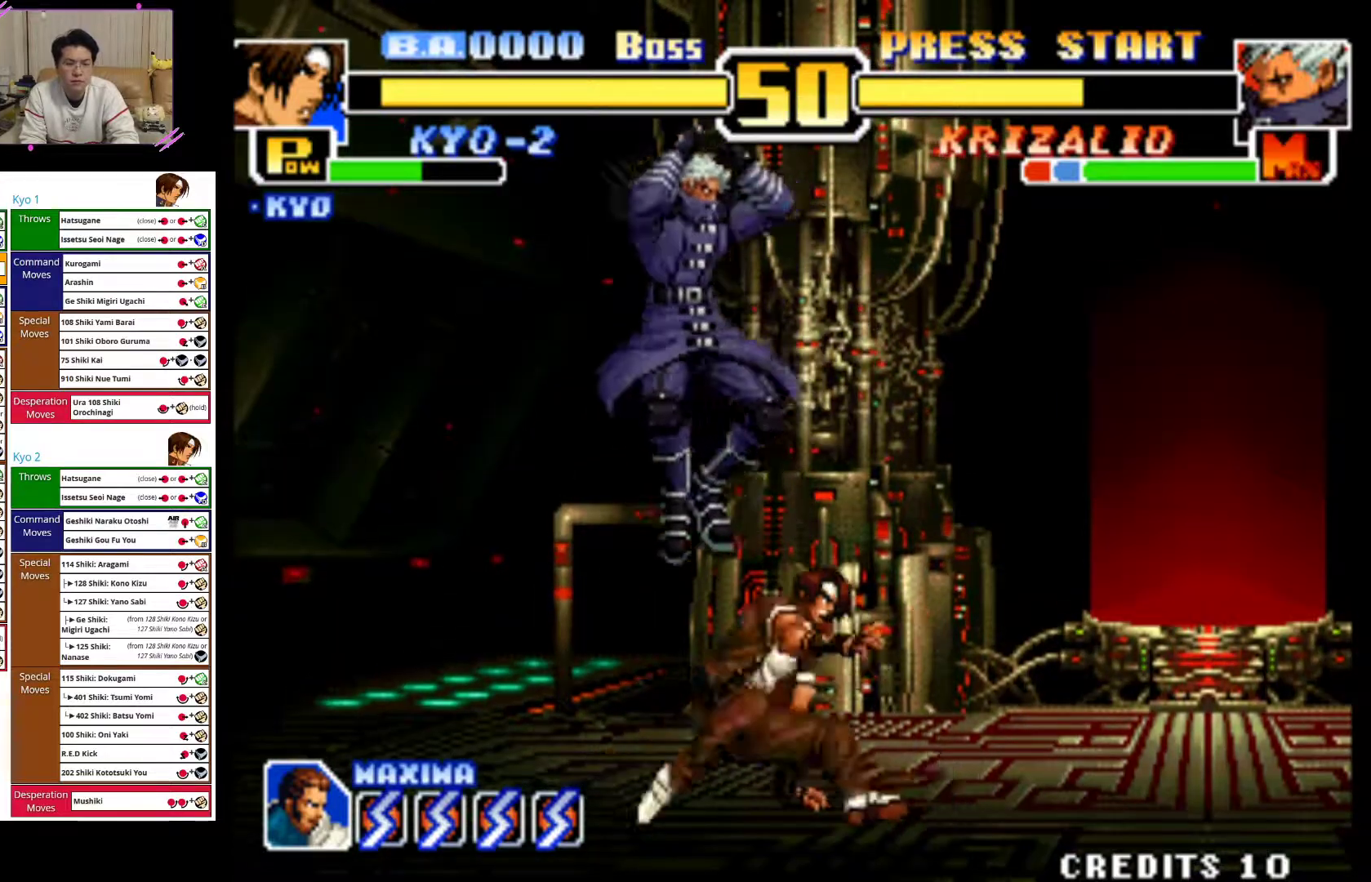
{"dt_ms": 500, "buttons": ["CROSS"], "left_stick": "left", "events": [[100, "left_stick", "left"], [167, "CROSS", "down"], [267, "CROSS", "up"], [317, "CROSS", "down"], [450, "CROSS", "up"], [500, "CROSS", "down"]]}
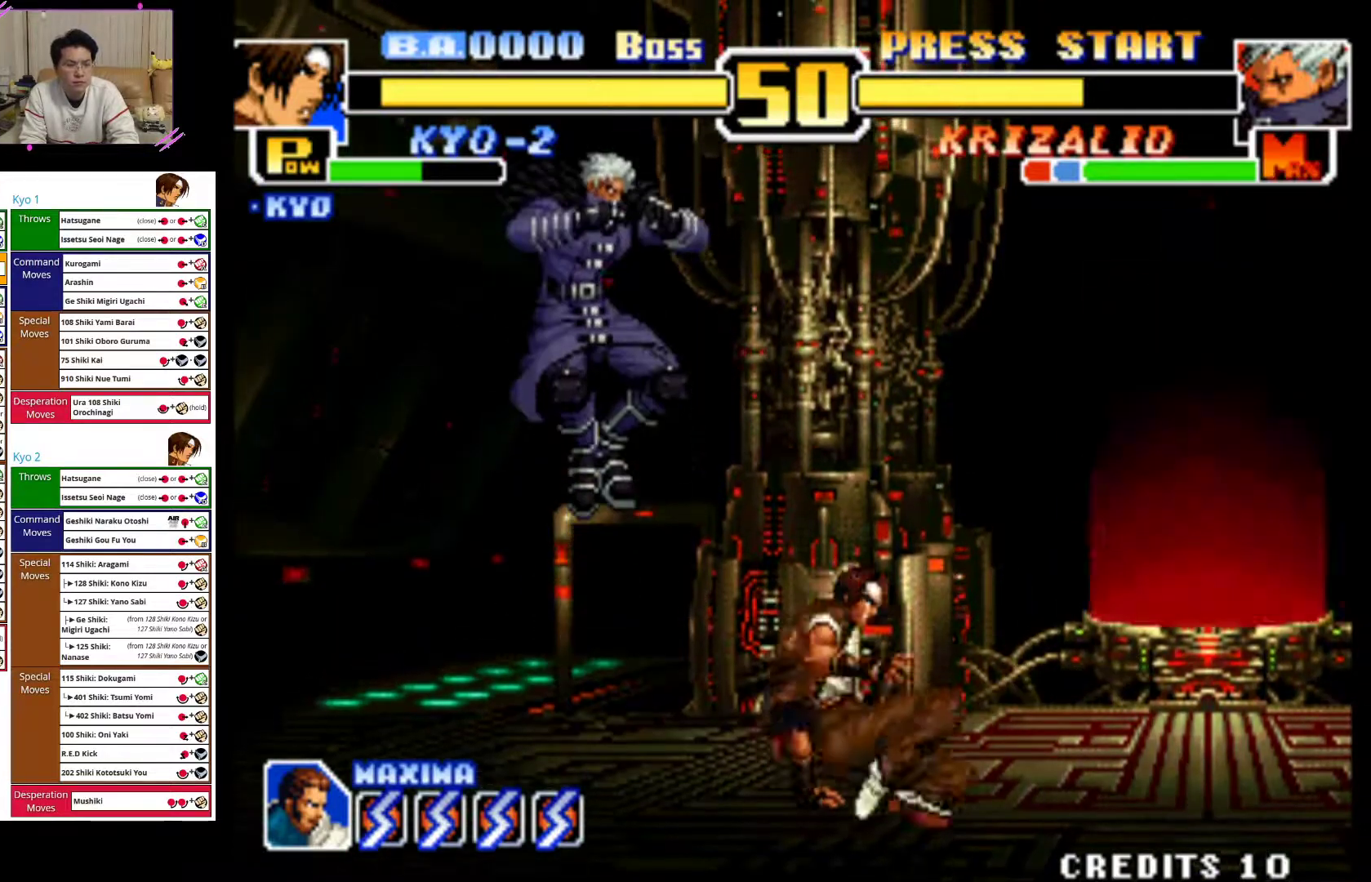
{"dt_ms": 500, "buttons": [], "left_stick": "right", "events": [[133, "CROSS", "up"], [167, "left_stick", "right"], [200, "CROSS", "down"], [333, "CROSS", "up"]]}
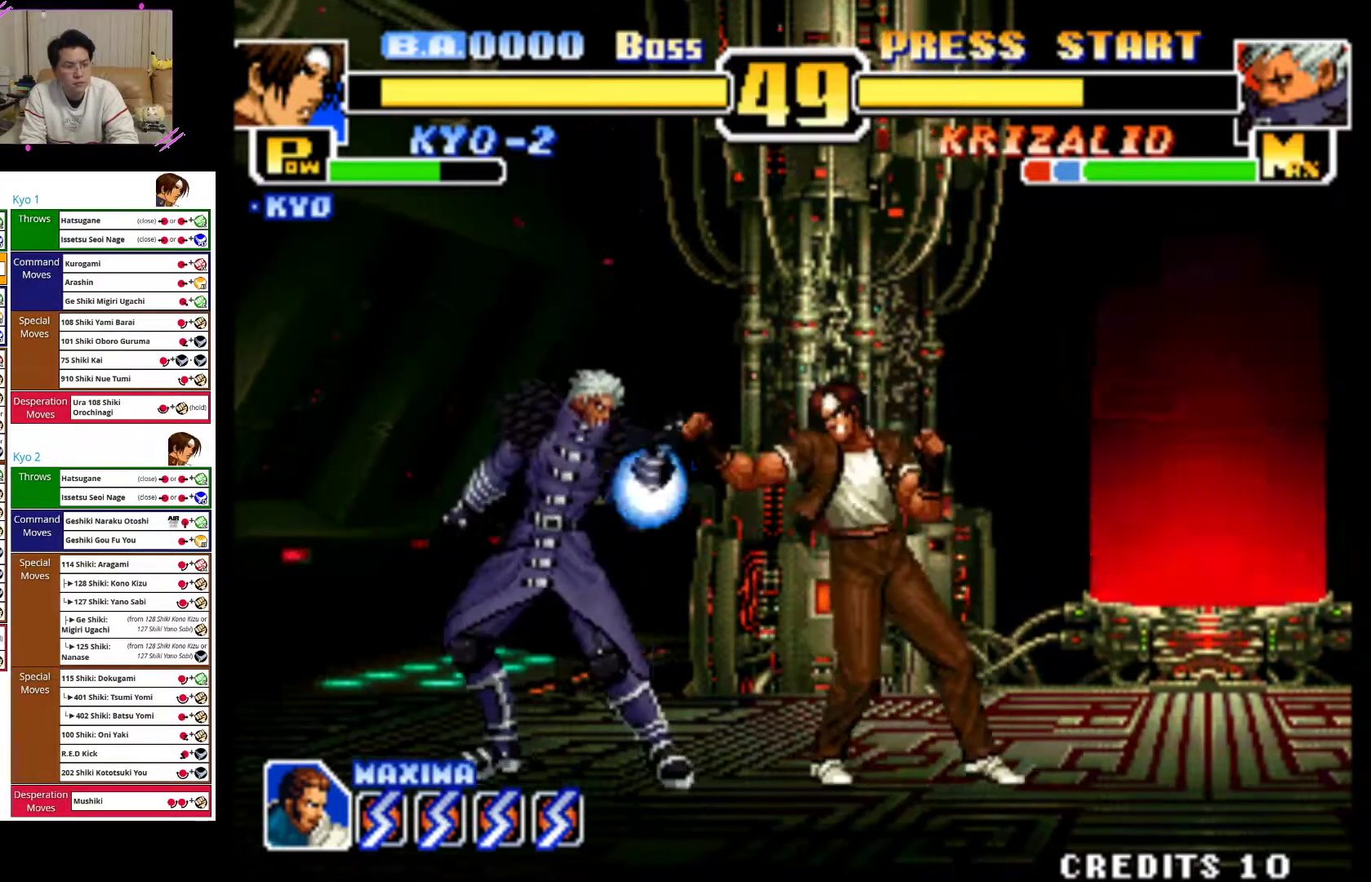
{"dt_ms": 1000, "buttons": [], "left_stick": "right"}
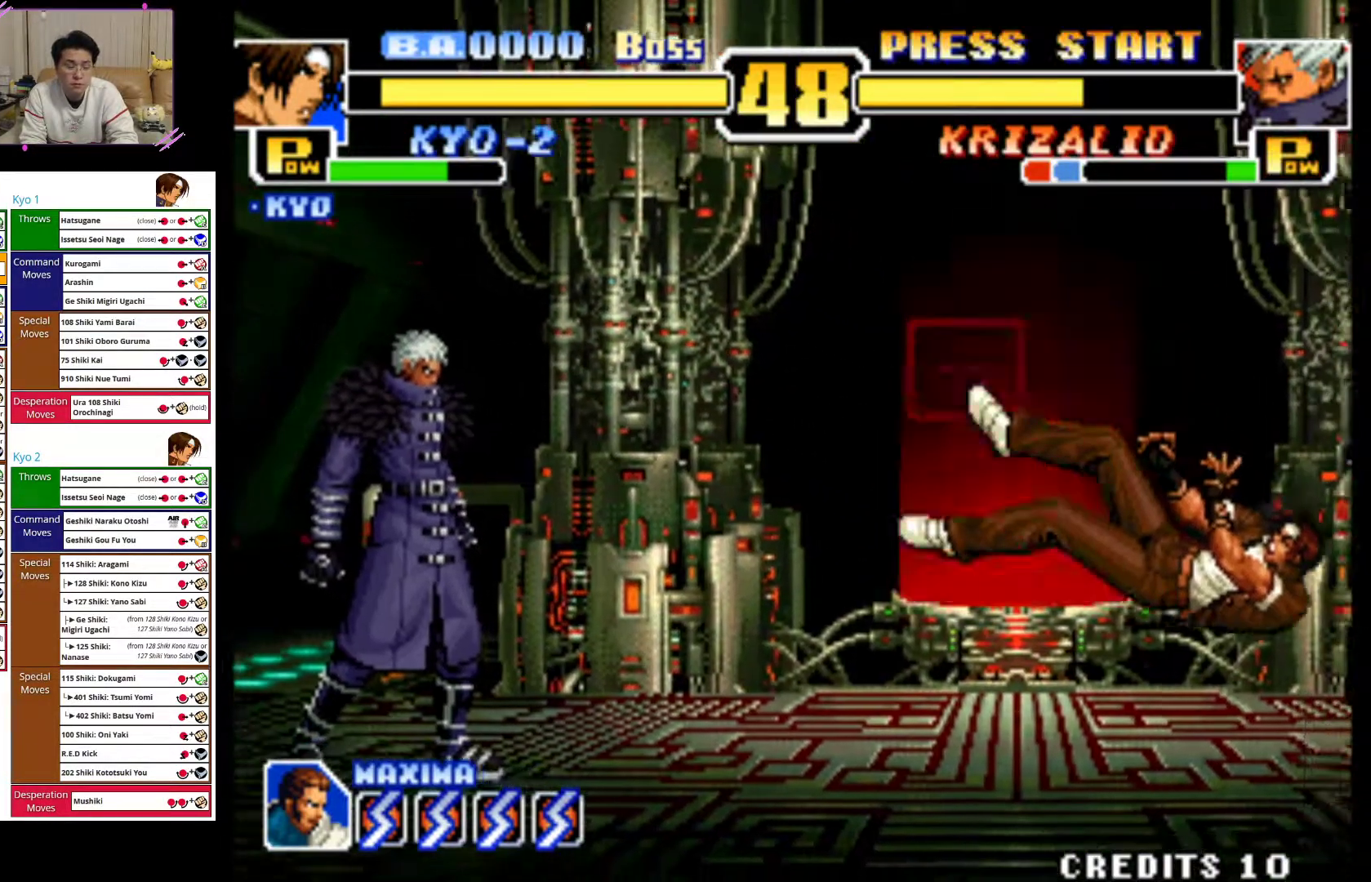
{"dt_ms": 500, "buttons": ["CROSS"], "left_stick": "center", "events": [[83, "CROSS", "down"], [467, "left_stick", "center"]]}
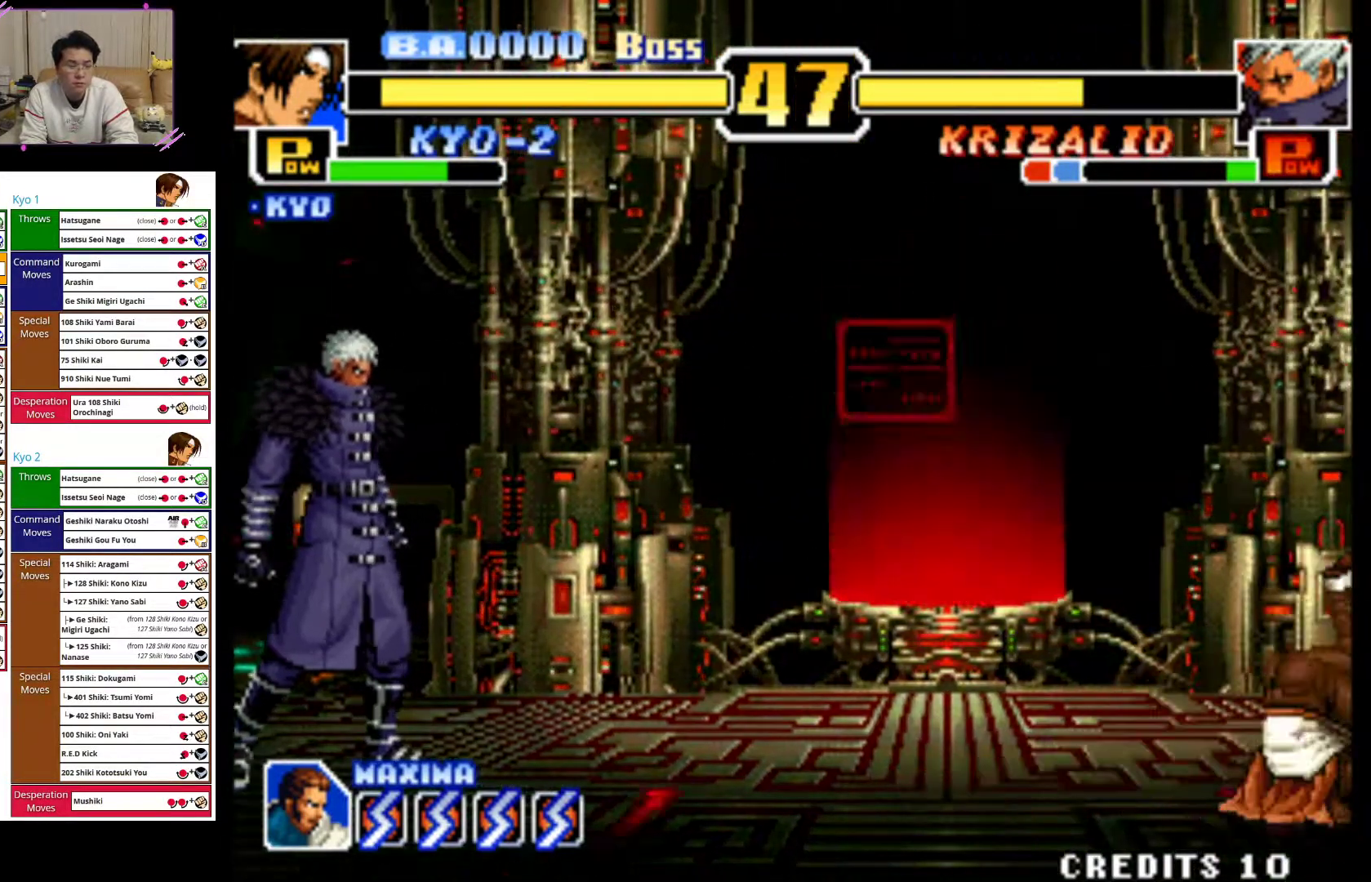
{"dt_ms": 500, "buttons": [], "left_stick": "left", "events": [[50, "CROSS", "up"], [450, "left_stick", "left"]]}
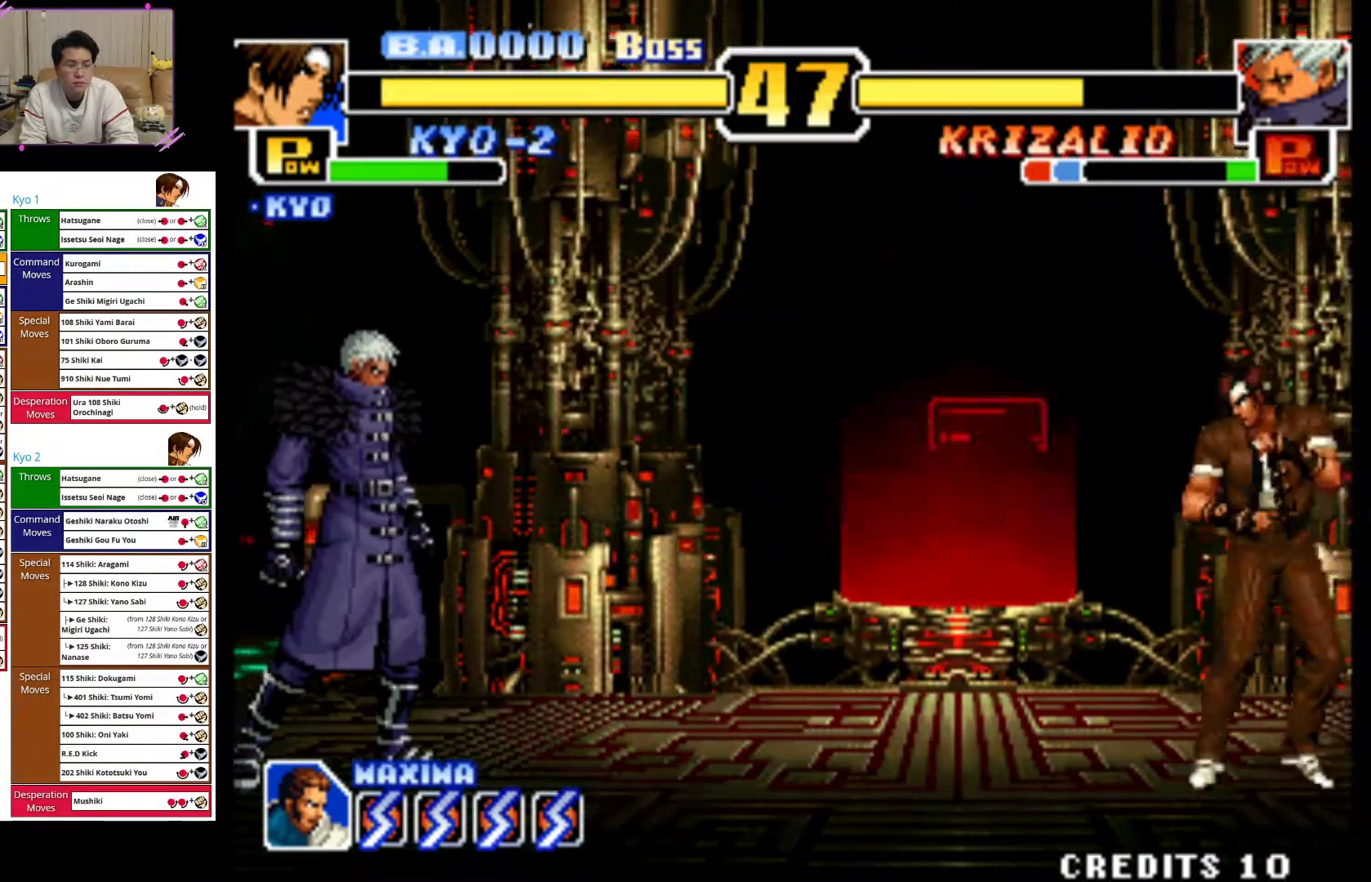
{"dt_ms": 500, "buttons": [], "left_stick": "center"}
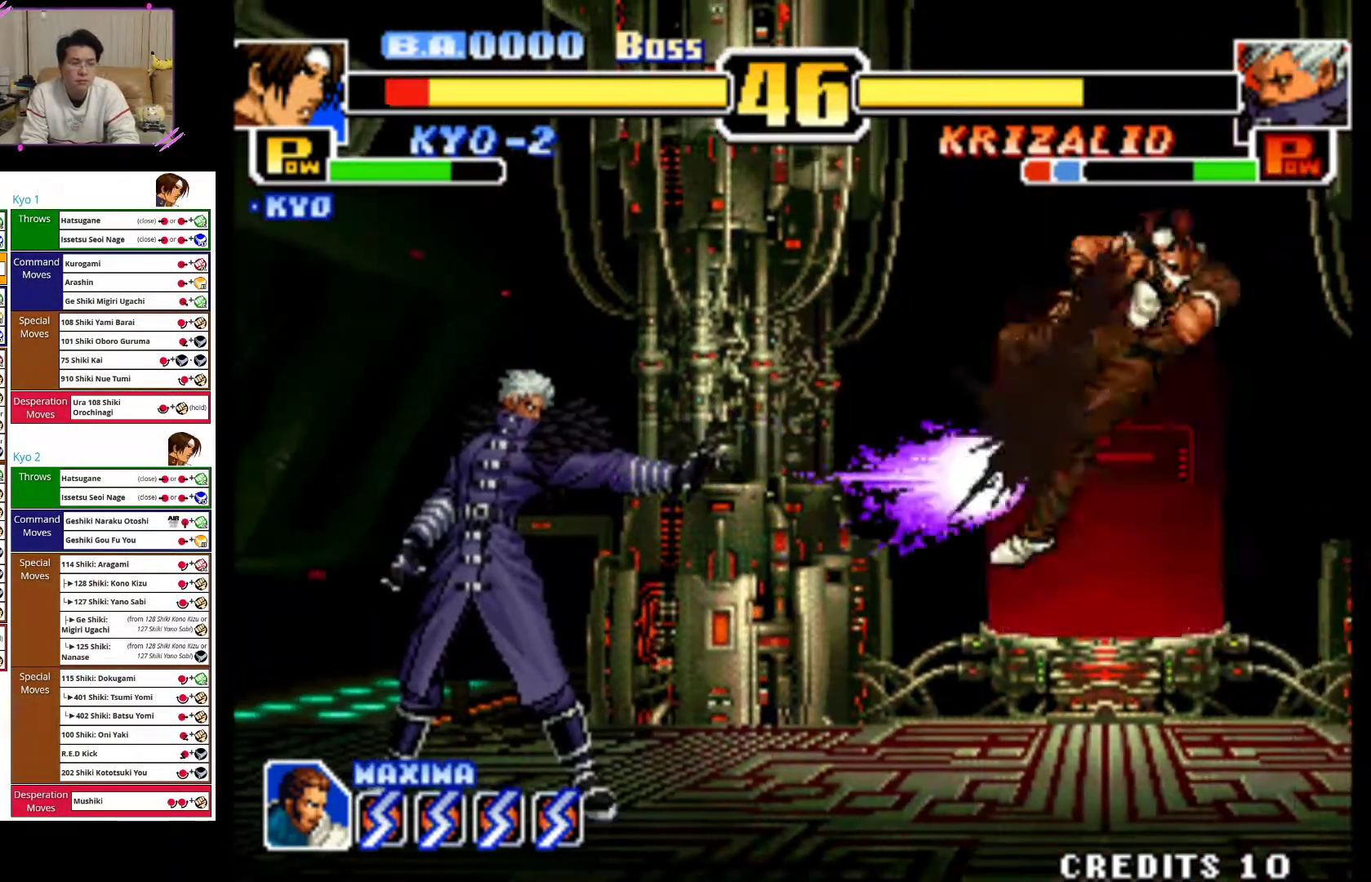
{"dt_ms": 500, "buttons": [], "left_stick": "center", "events": [[67, "CIRCLE", "down"], [100, "left_stick", "down"], [383, "CIRCLE", "up"], [400, "left_stick", "center"]]}
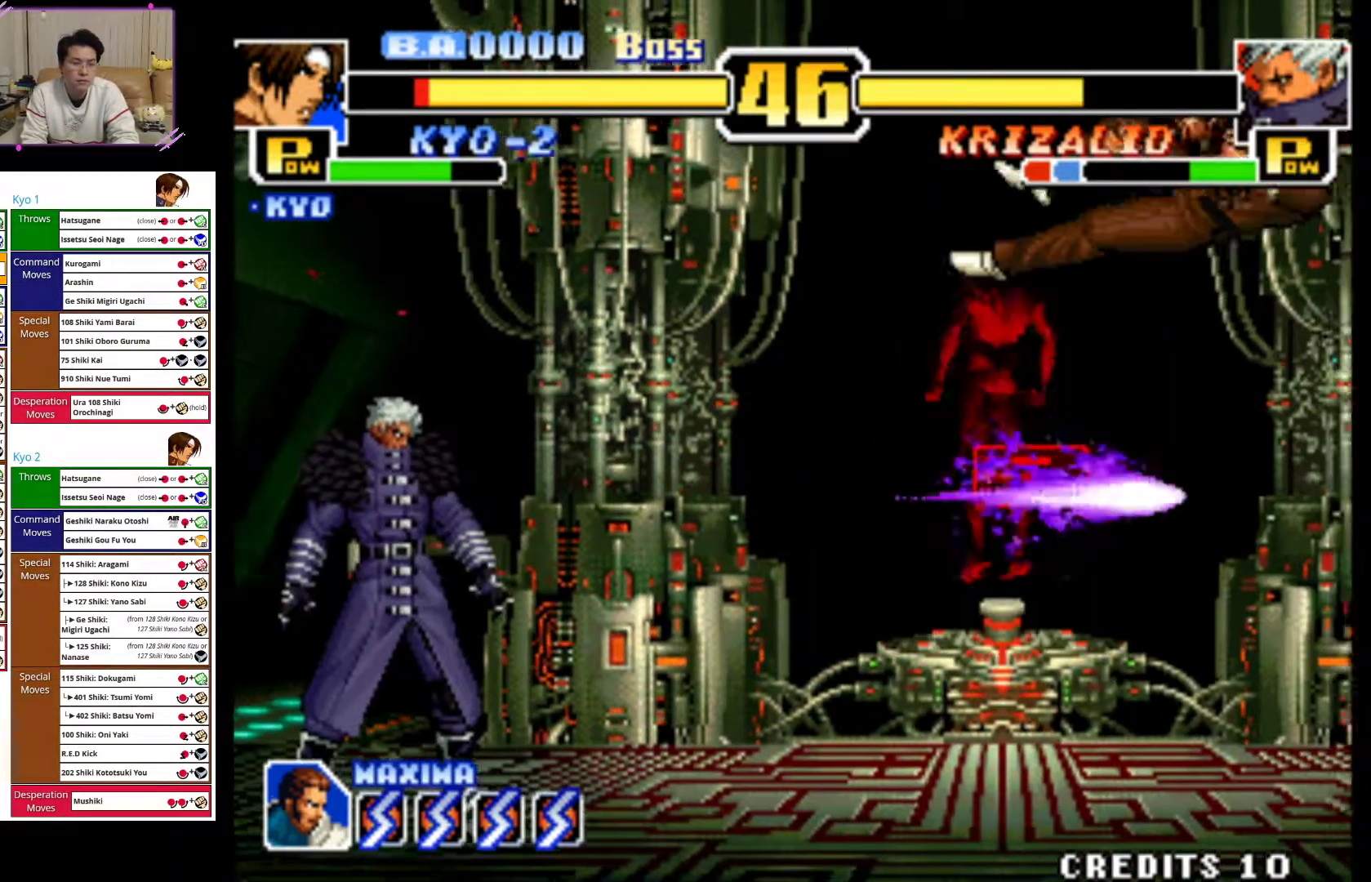
{"dt_ms": 500, "buttons": [], "left_stick": "right", "events": [[17, "CROSS", "down"], [17, "left_stick", "right"], [267, "CROSS", "up"]]}
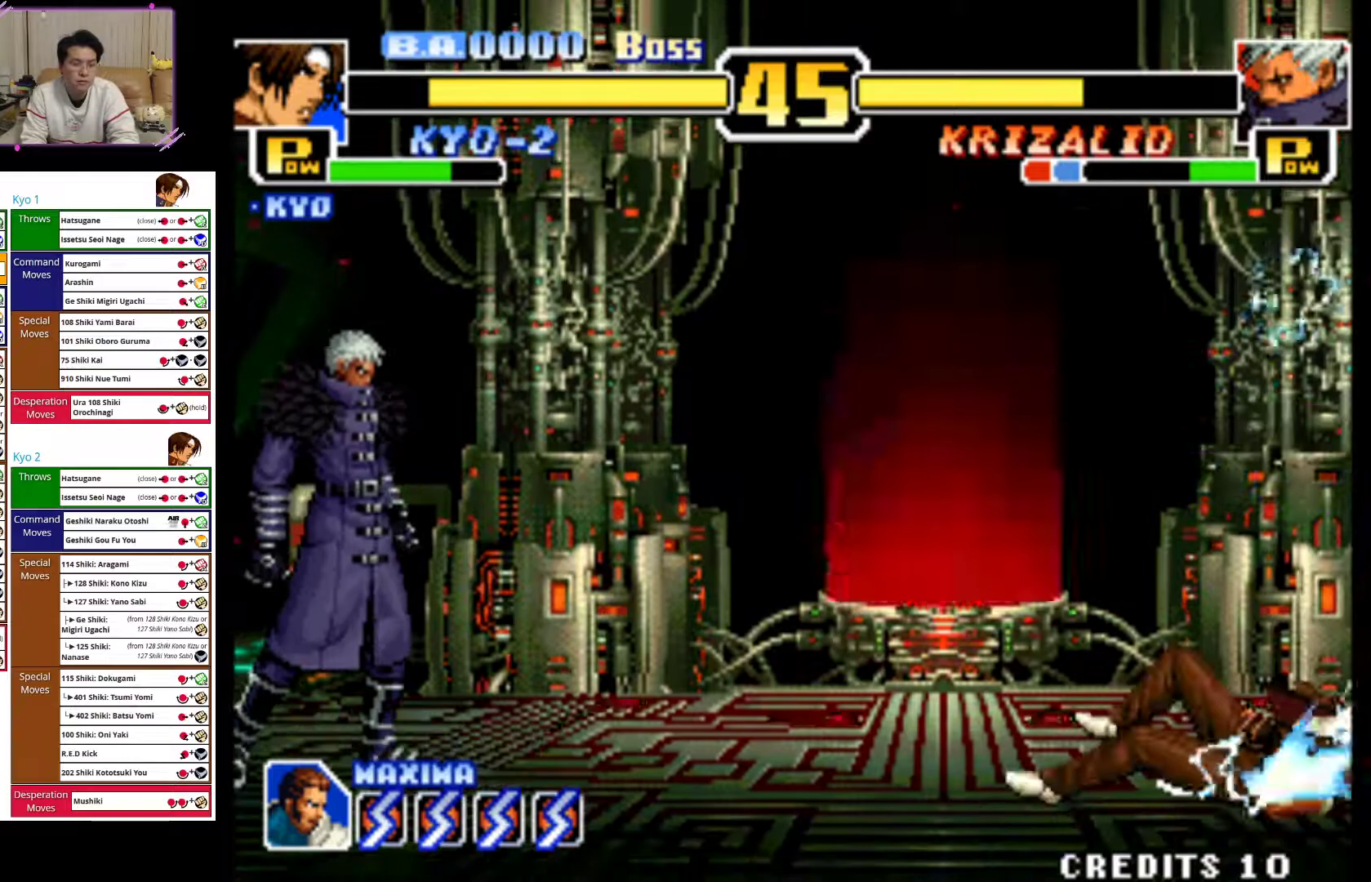
{"dt_ms": 500, "buttons": [], "left_stick": "right", "events": []}